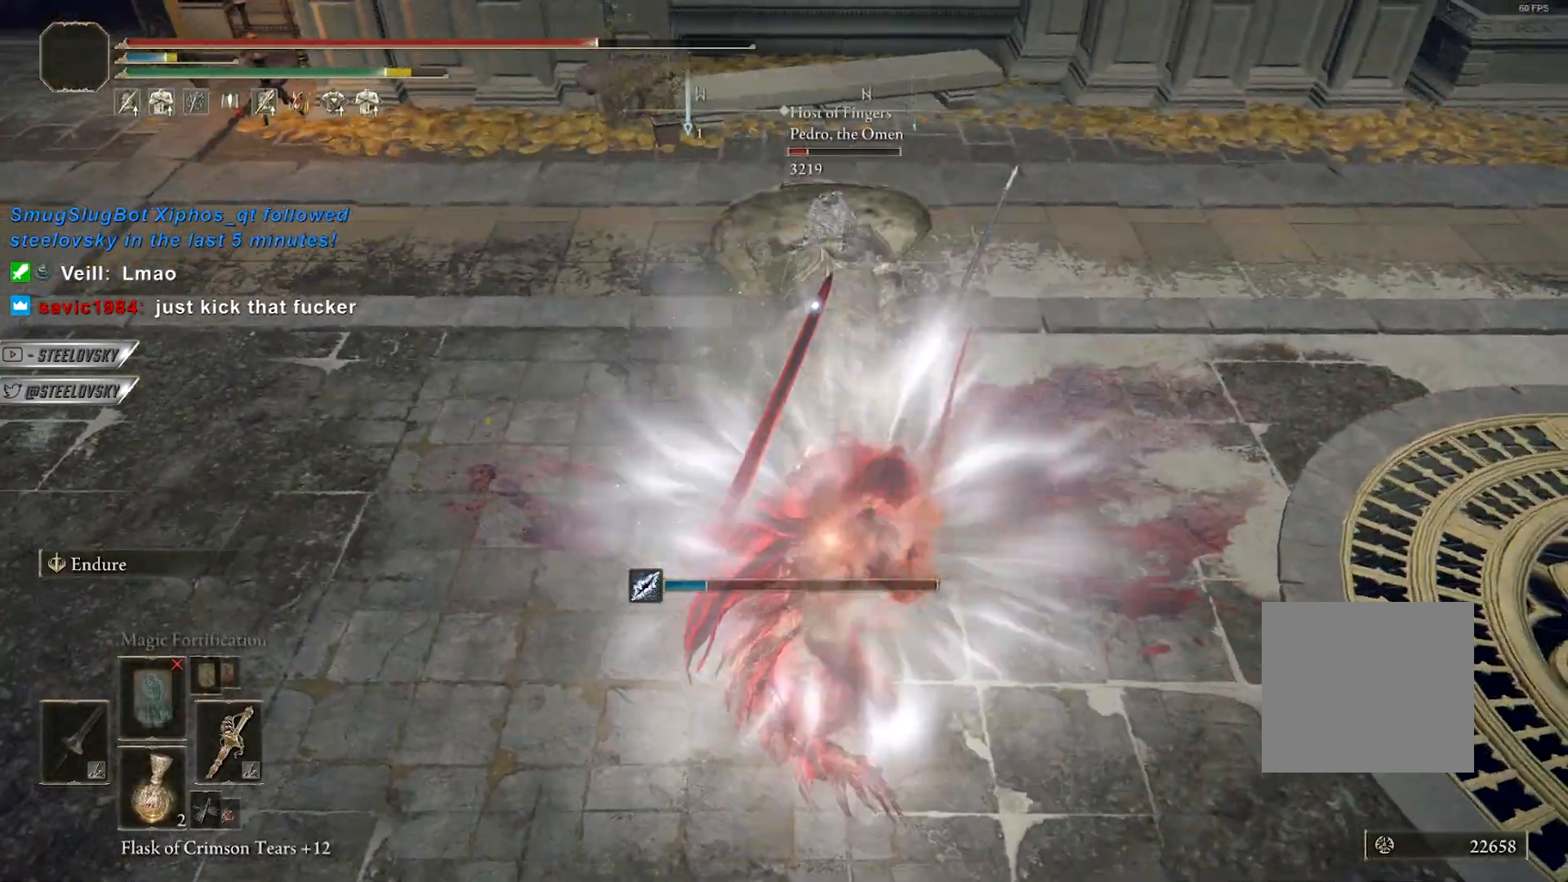
Gameplay with a controller (PlayStation layout); each line is a JSON object with the inputs held at the frame after it. "events" lists button and stick changes between this image and that frame as [ms after this image, input, new state], when the widget could be followed in between. Not read: L3 START.
{"buttons": [], "left_stick": "up-right", "right_stick": "center", "events": [[33, "R1", "down"], [117, "R1", "up"], [217, "left_stick", "up-right"]]}
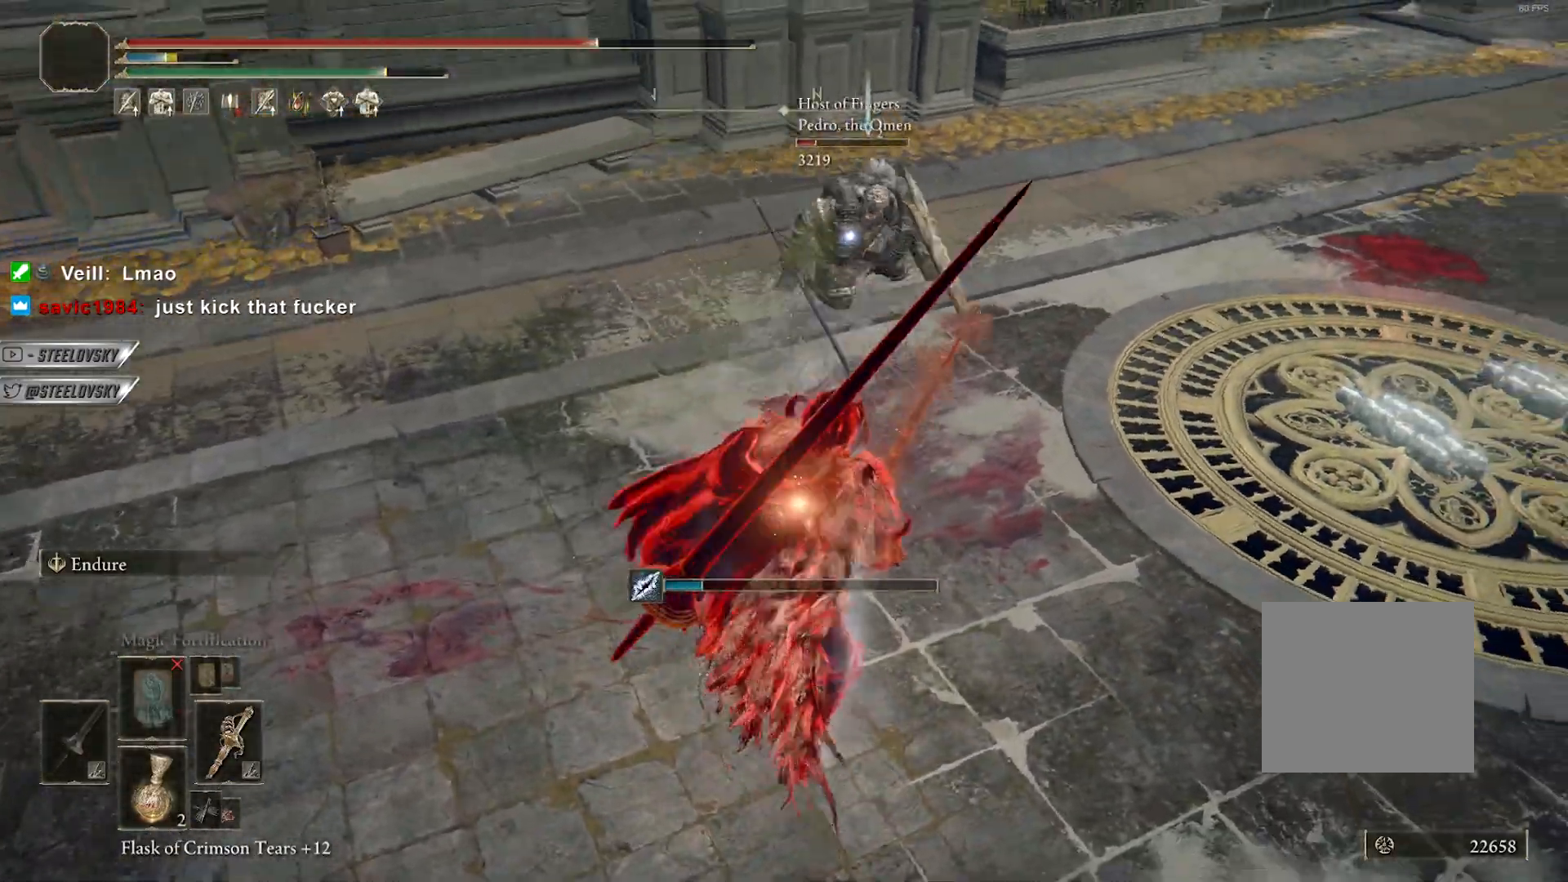
{"buttons": ["CIRCLE"], "left_stick": "up-right", "right_stick": "center", "events": [[17, "CIRCLE", "down"]]}
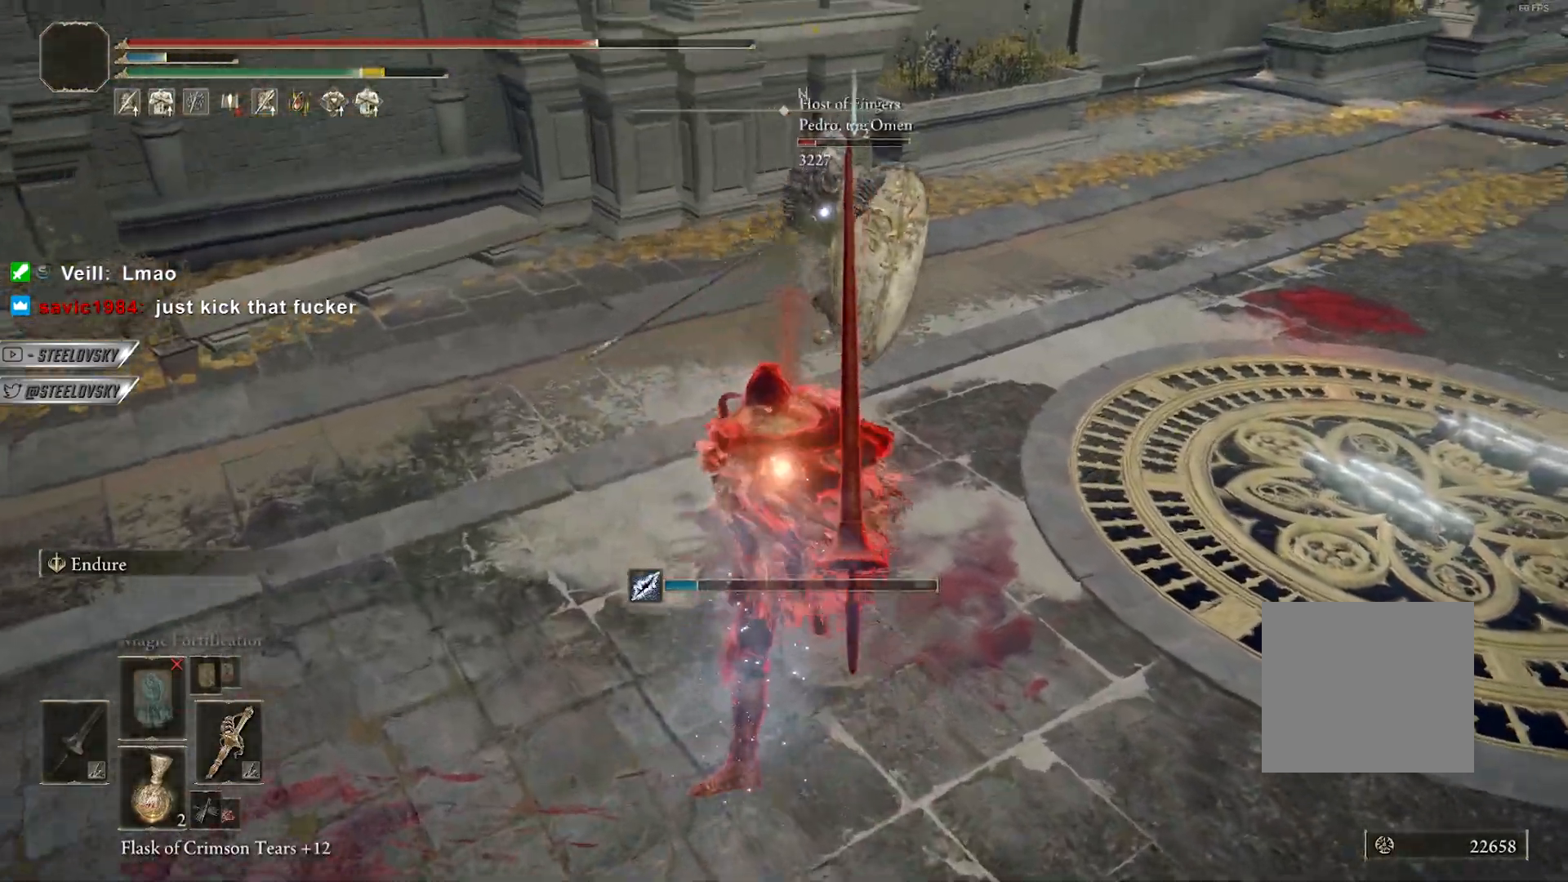
{"buttons": ["CIRCLE"], "left_stick": "up-right", "right_stick": "center", "events": []}
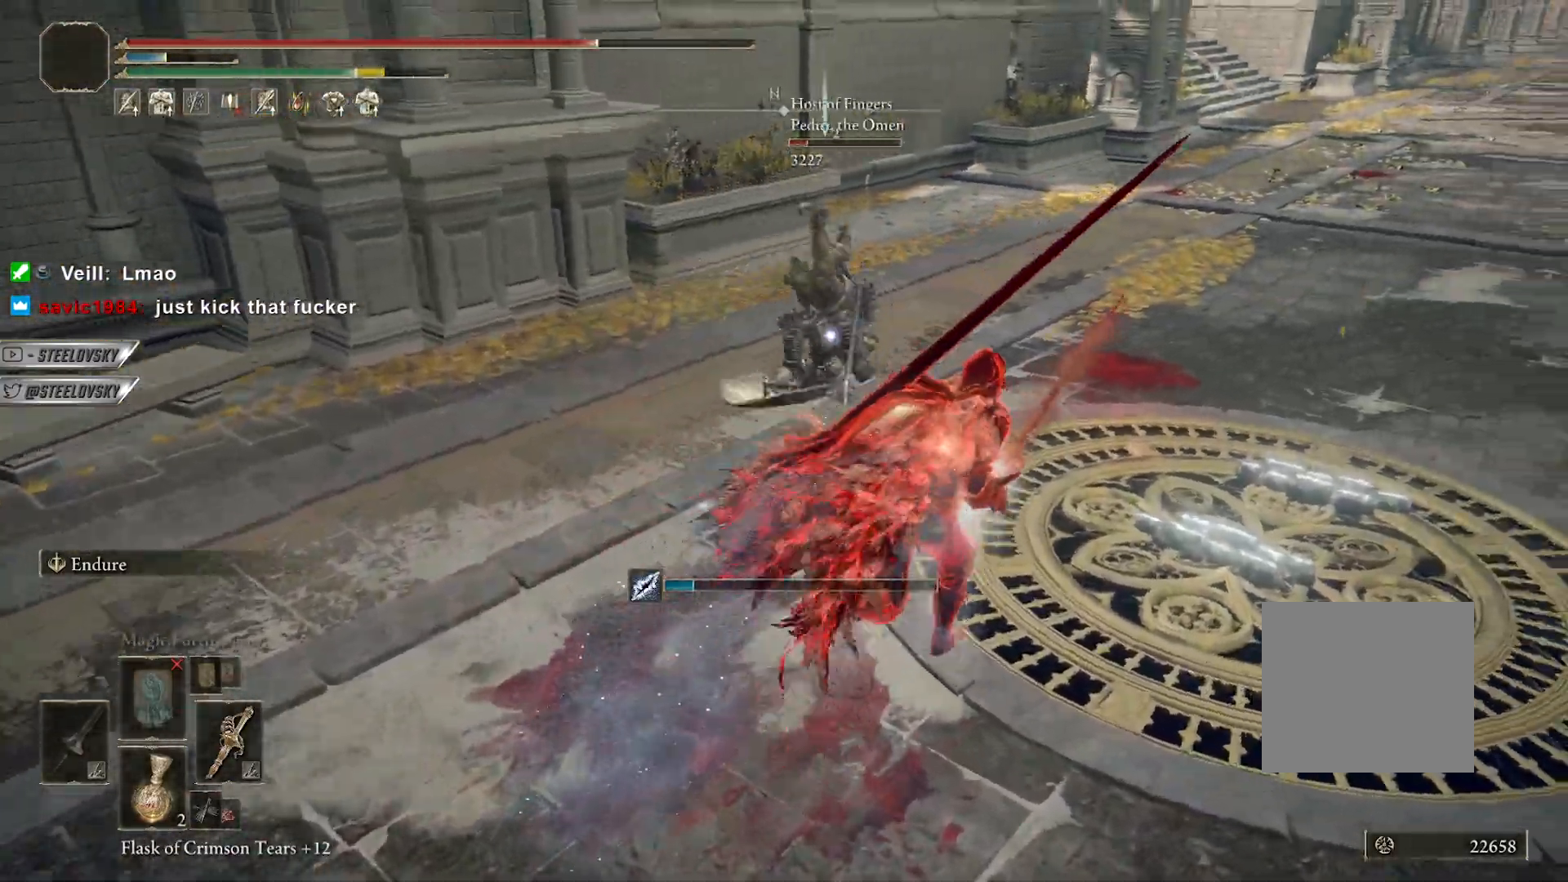
{"buttons": ["CIRCLE"], "left_stick": "up-right", "right_stick": "center", "events": [[167, "R2", "down"], [283, "R2", "up"]]}
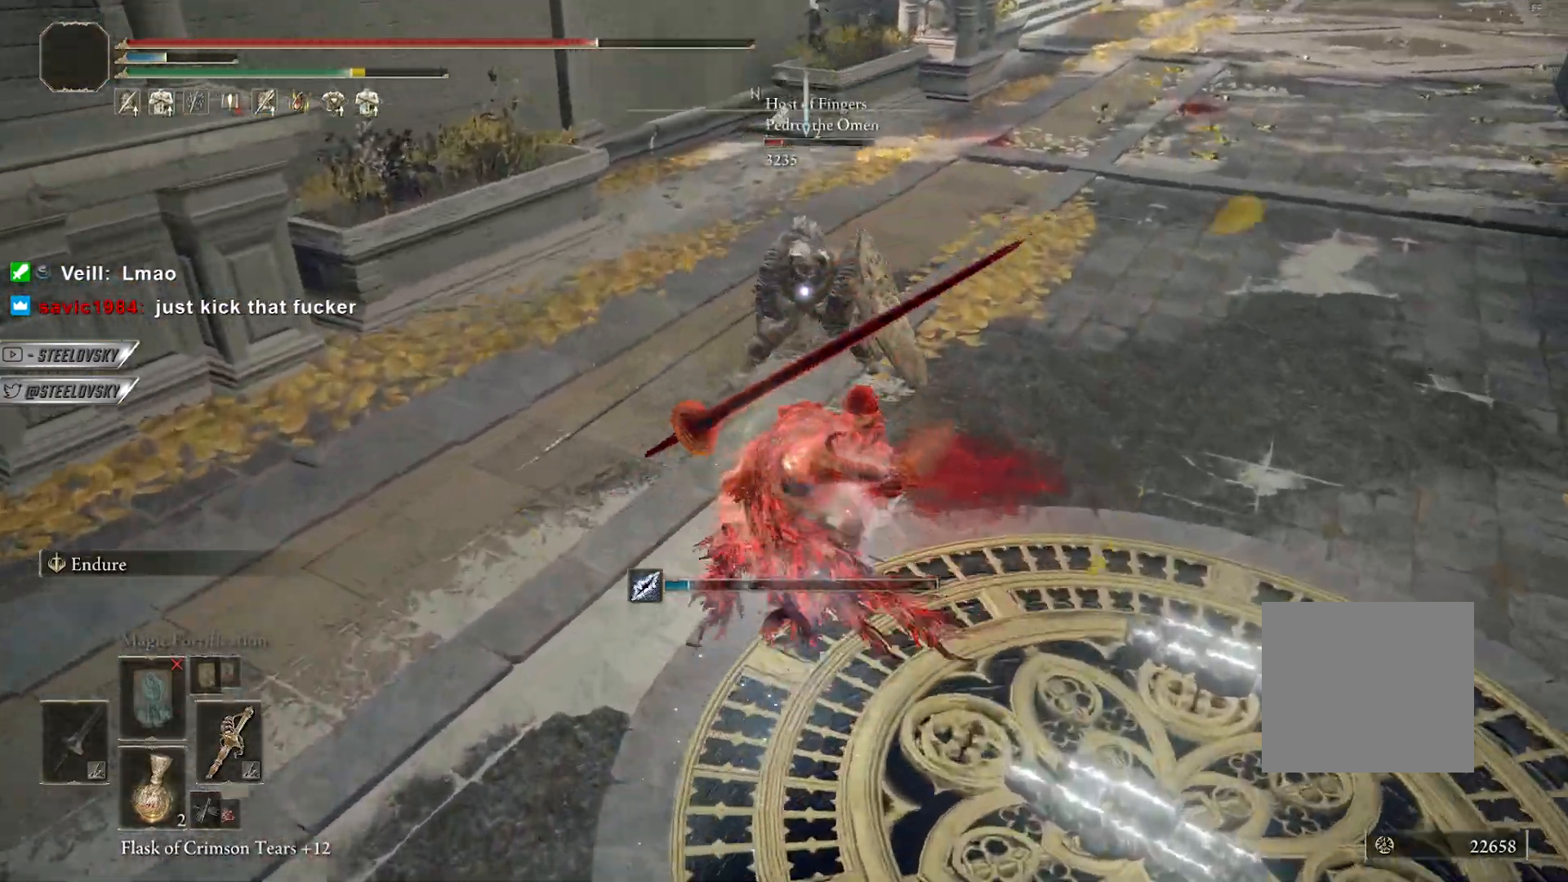
{"buttons": ["CIRCLE"], "left_stick": "up-right", "right_stick": "center", "events": []}
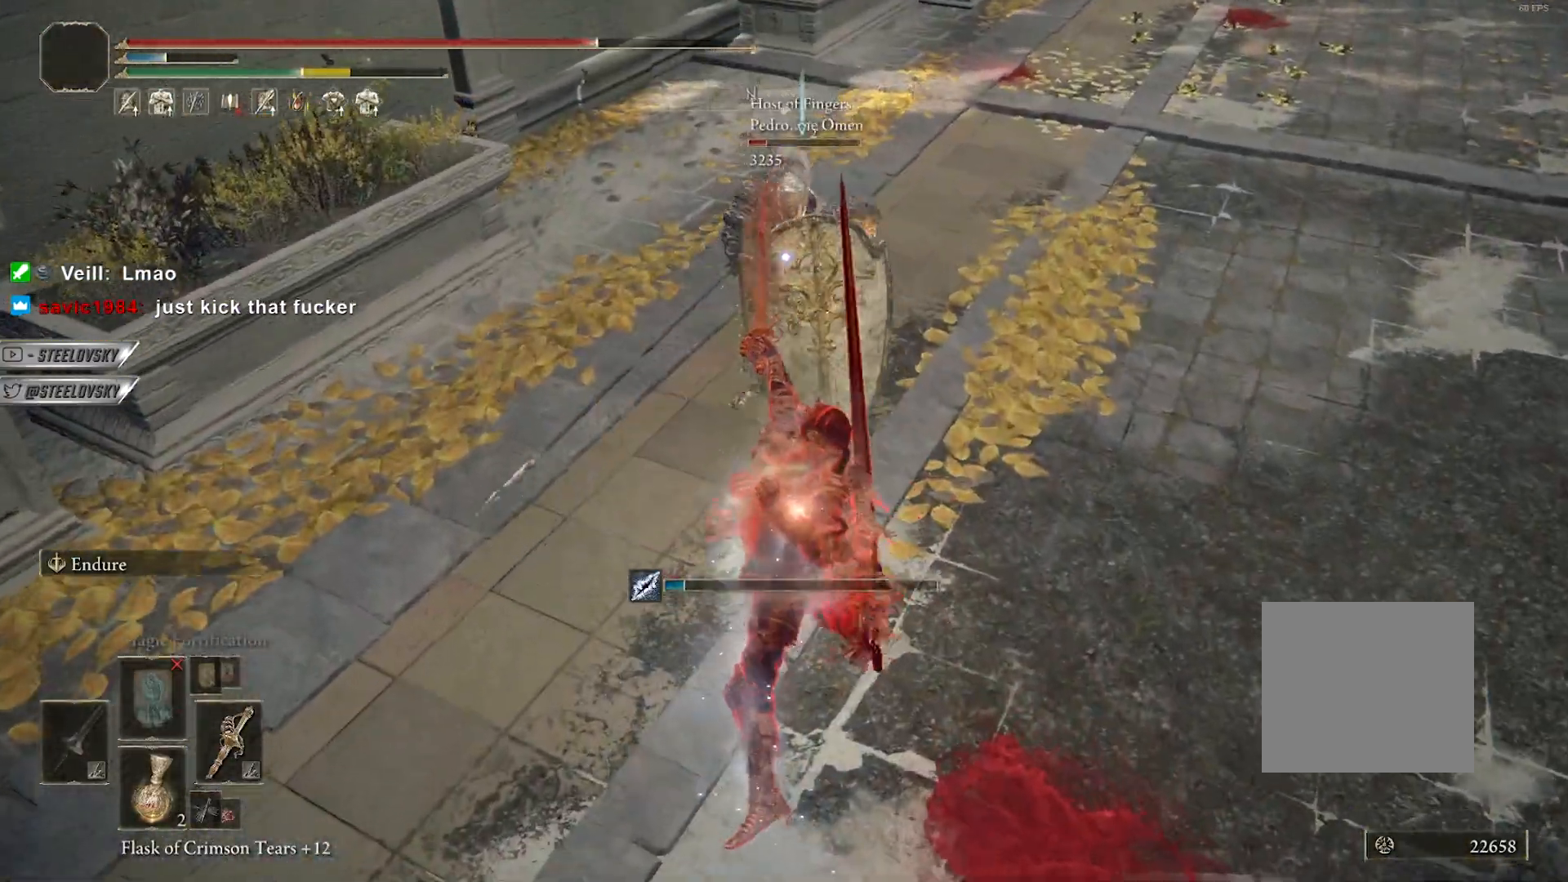
{"buttons": ["CIRCLE"], "left_stick": "up-right", "right_stick": "center", "events": [[83, "CROSS", "down"], [233, "CROSS", "up"]]}
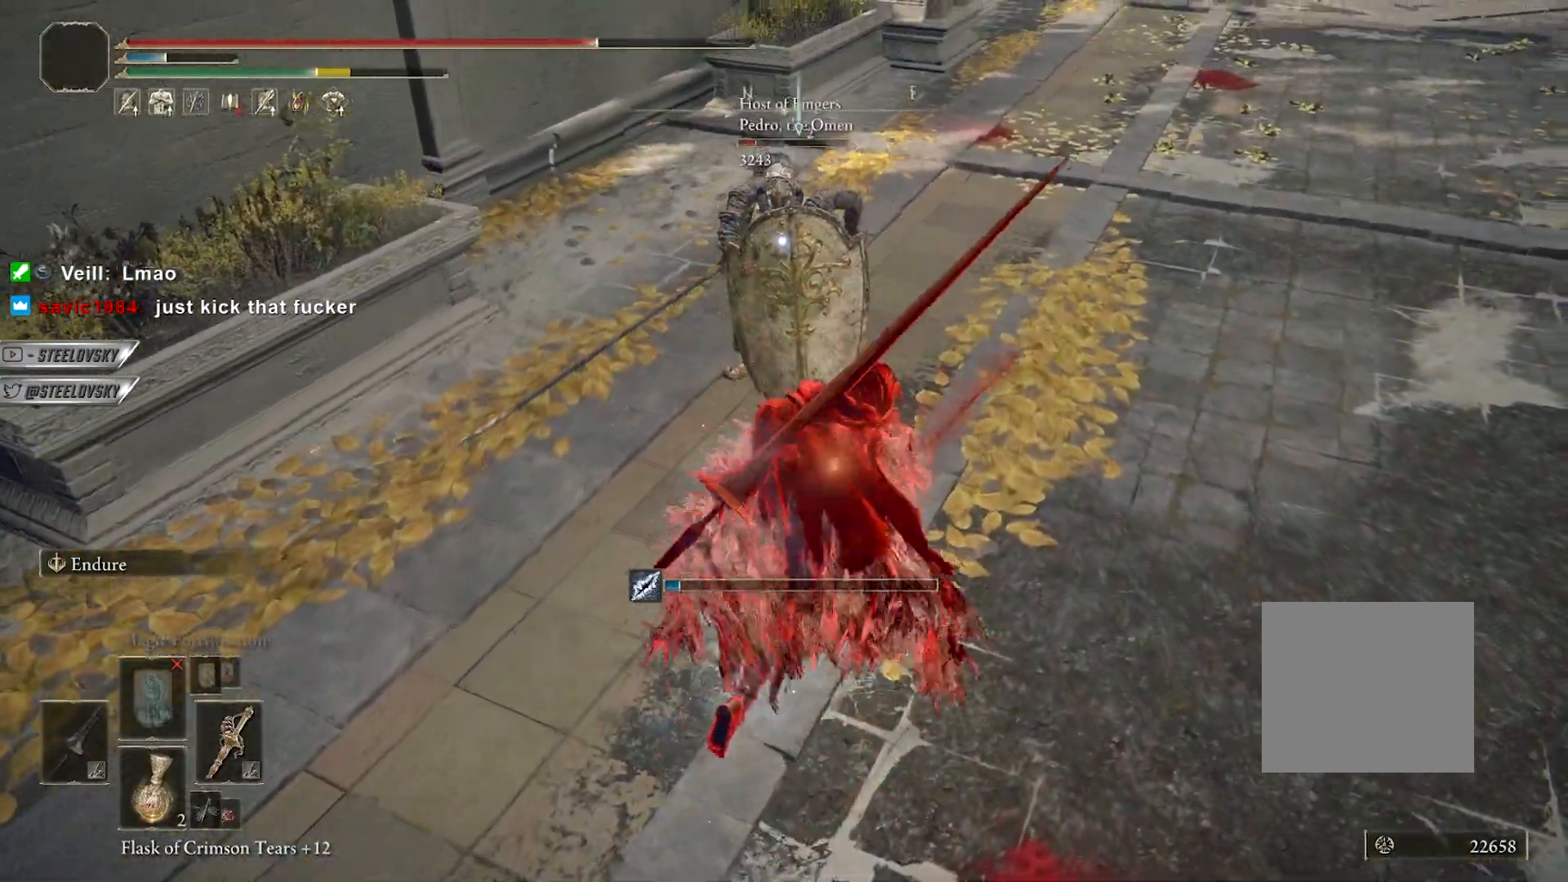
{"buttons": ["CIRCLE"], "left_stick": "up", "right_stick": "center", "events": [[50, "CROSS", "down"], [217, "CROSS", "up"], [300, "left_stick", "up"], [317, "R1", "down"], [417, "R1", "up"]]}
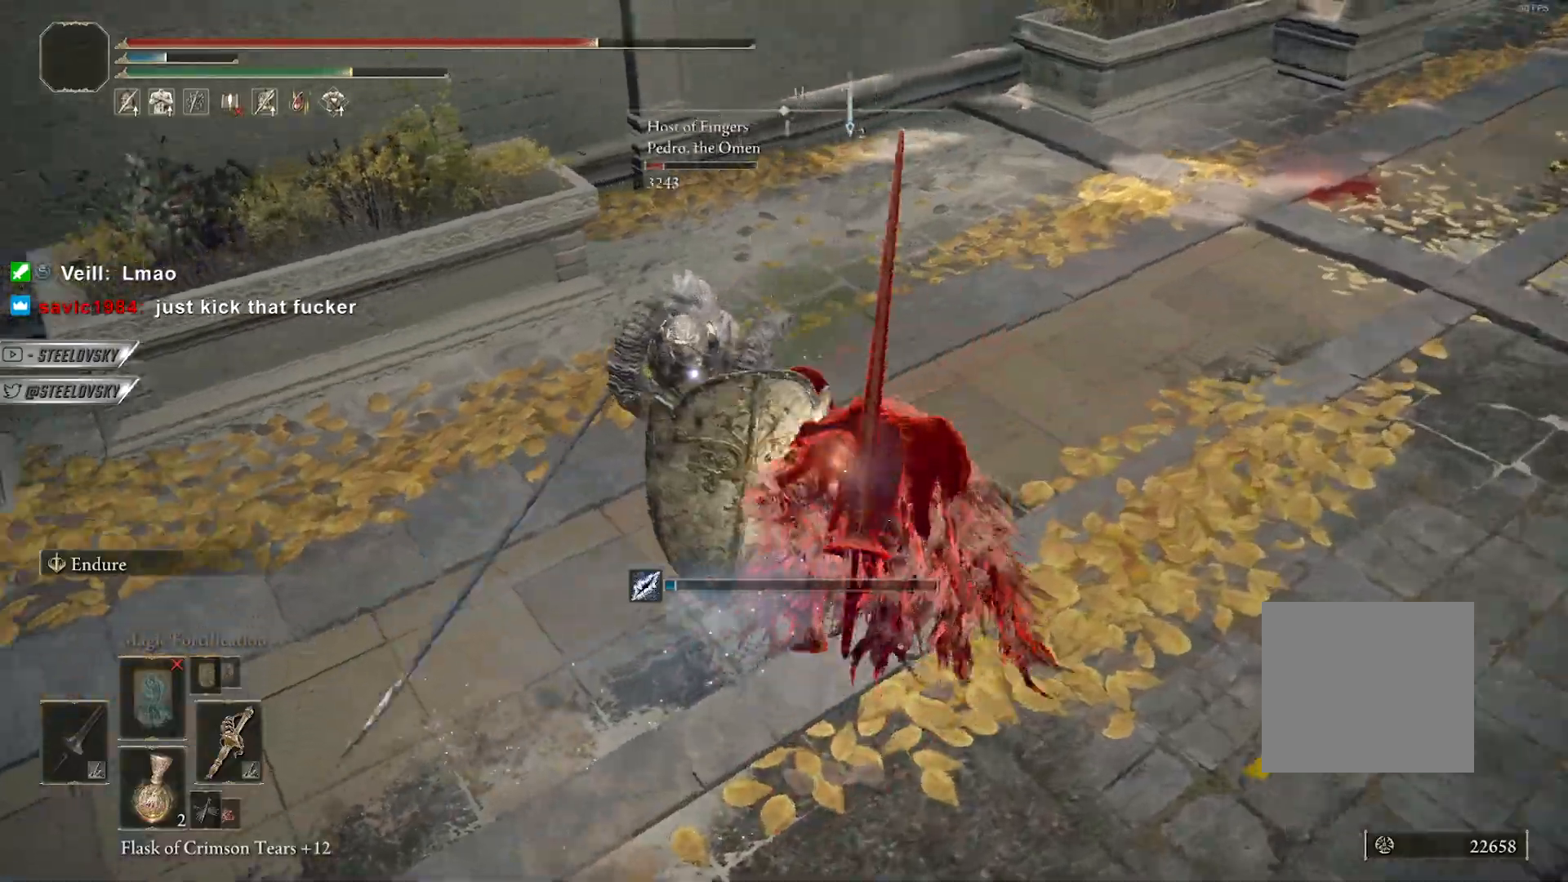
{"buttons": ["CIRCLE"], "left_stick": "up-left", "right_stick": "center", "events": [[50, "left_stick", "up-left"]]}
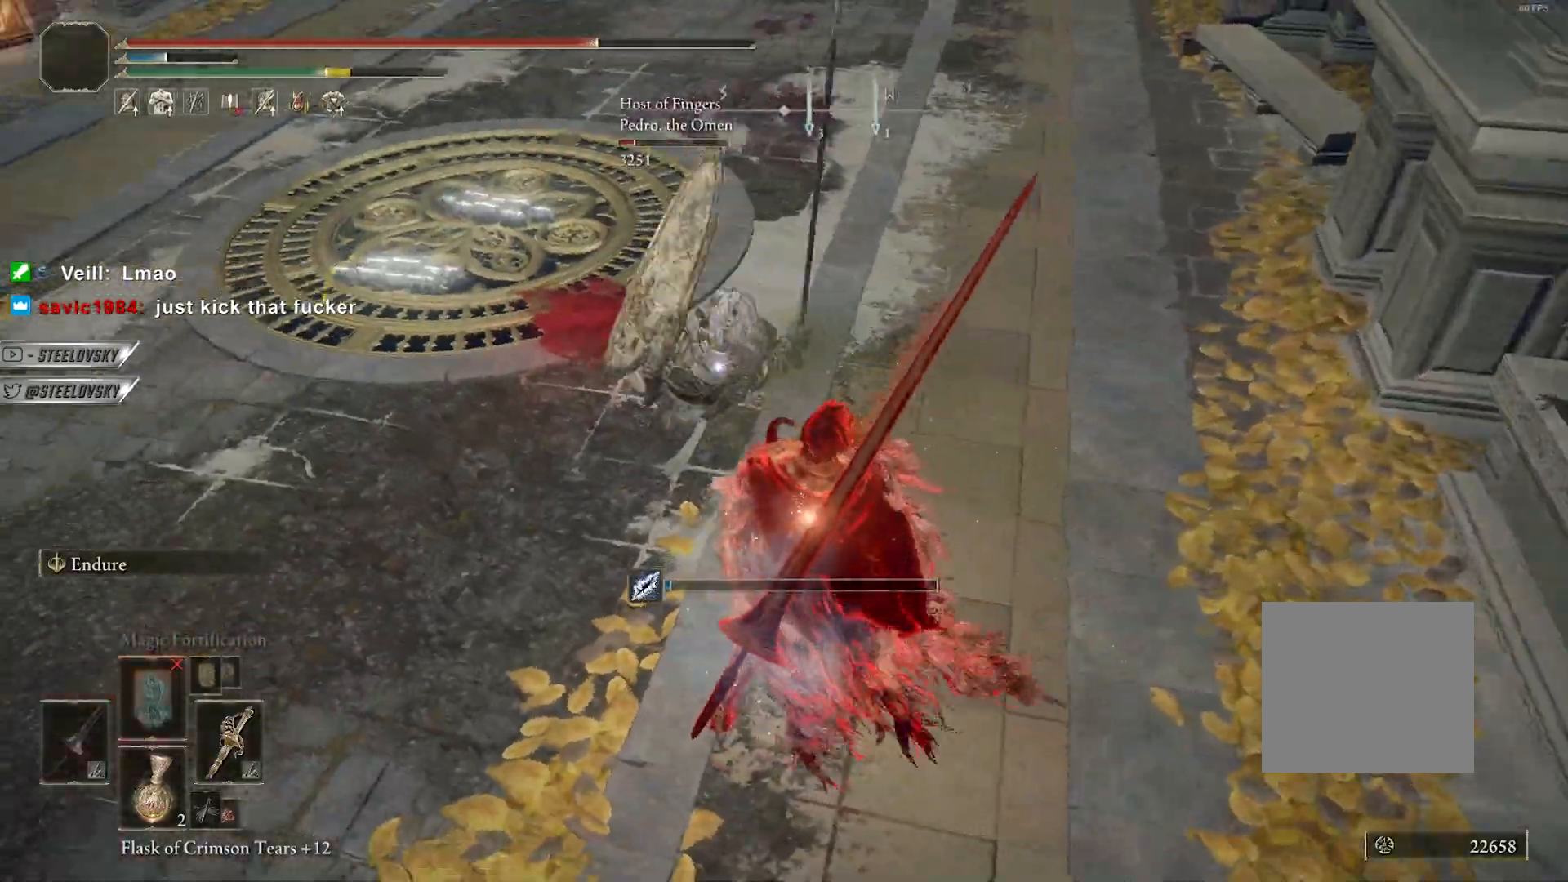
{"buttons": ["CIRCLE"], "left_stick": "up", "right_stick": "center", "events": [[83, "left_stick", "up-right"], [200, "R2", "down"], [217, "left_stick", "up"], [317, "R2", "up"]]}
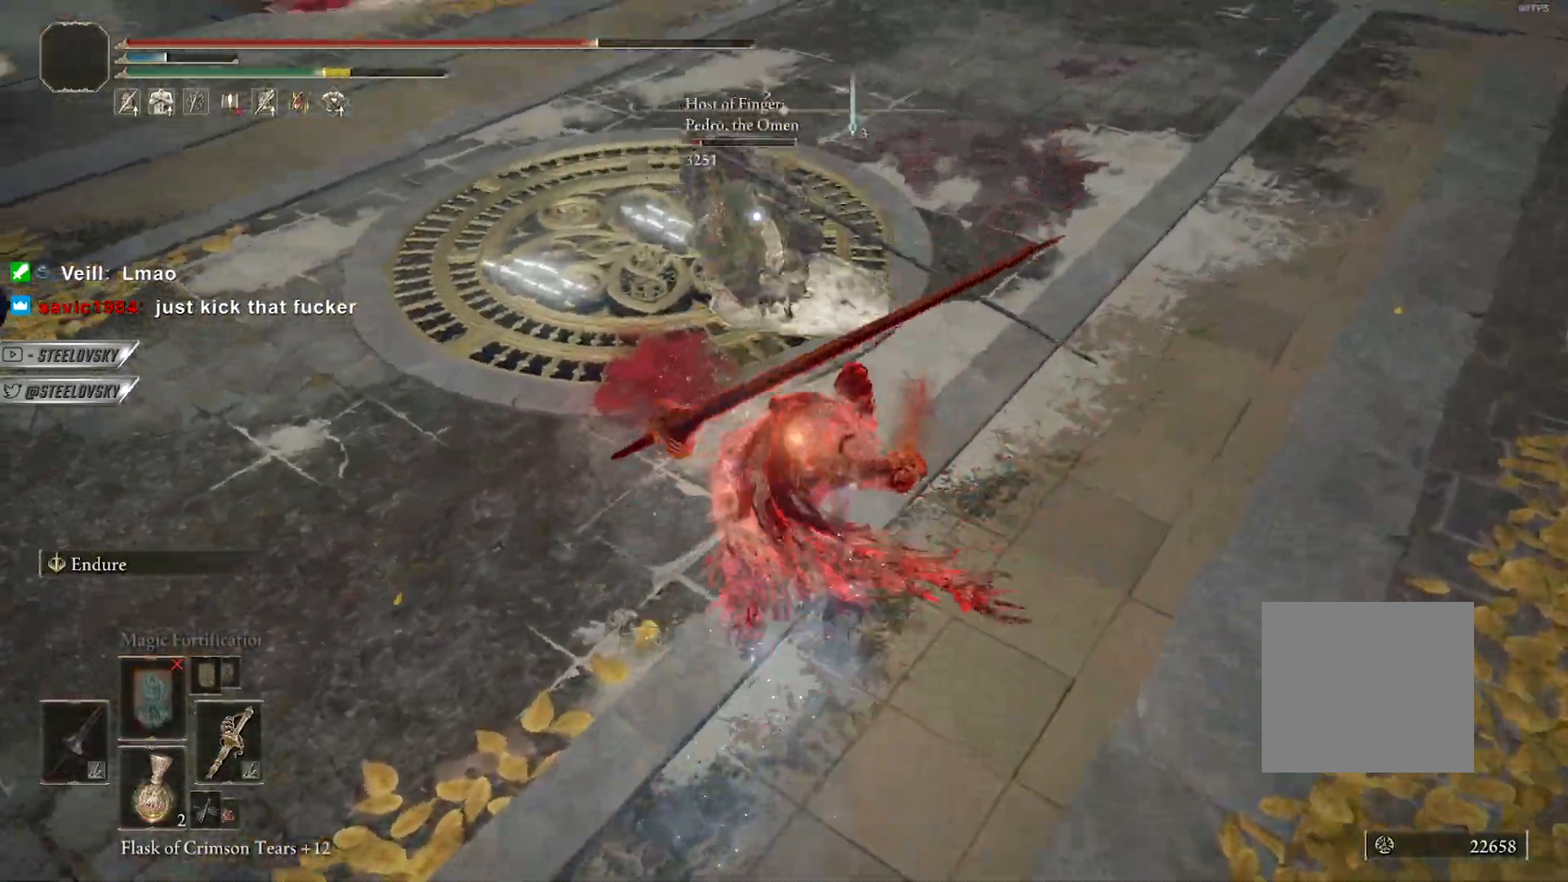
{"buttons": ["CIRCLE"], "left_stick": "up", "right_stick": "center", "events": []}
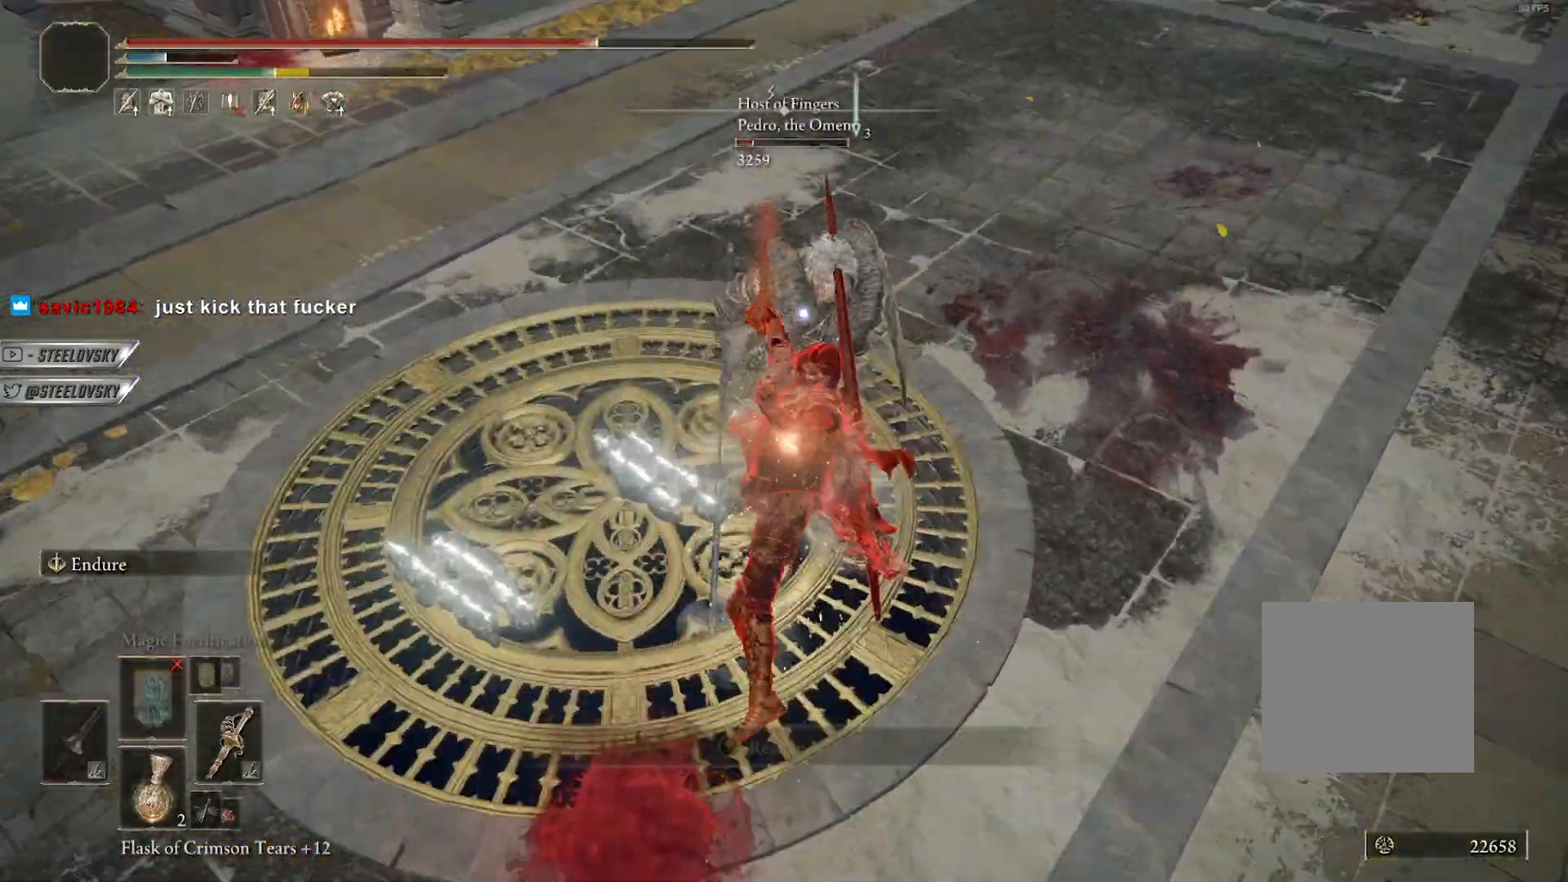
{"buttons": ["CIRCLE", "R3"], "left_stick": "up-right", "right_stick": "up-left", "events": [[200, "left_stick", "up-right"], [267, "CROSS", "down"], [400, "CROSS", "up"], [500, "R3", "down"], [500, "right_stick", "up-left"]]}
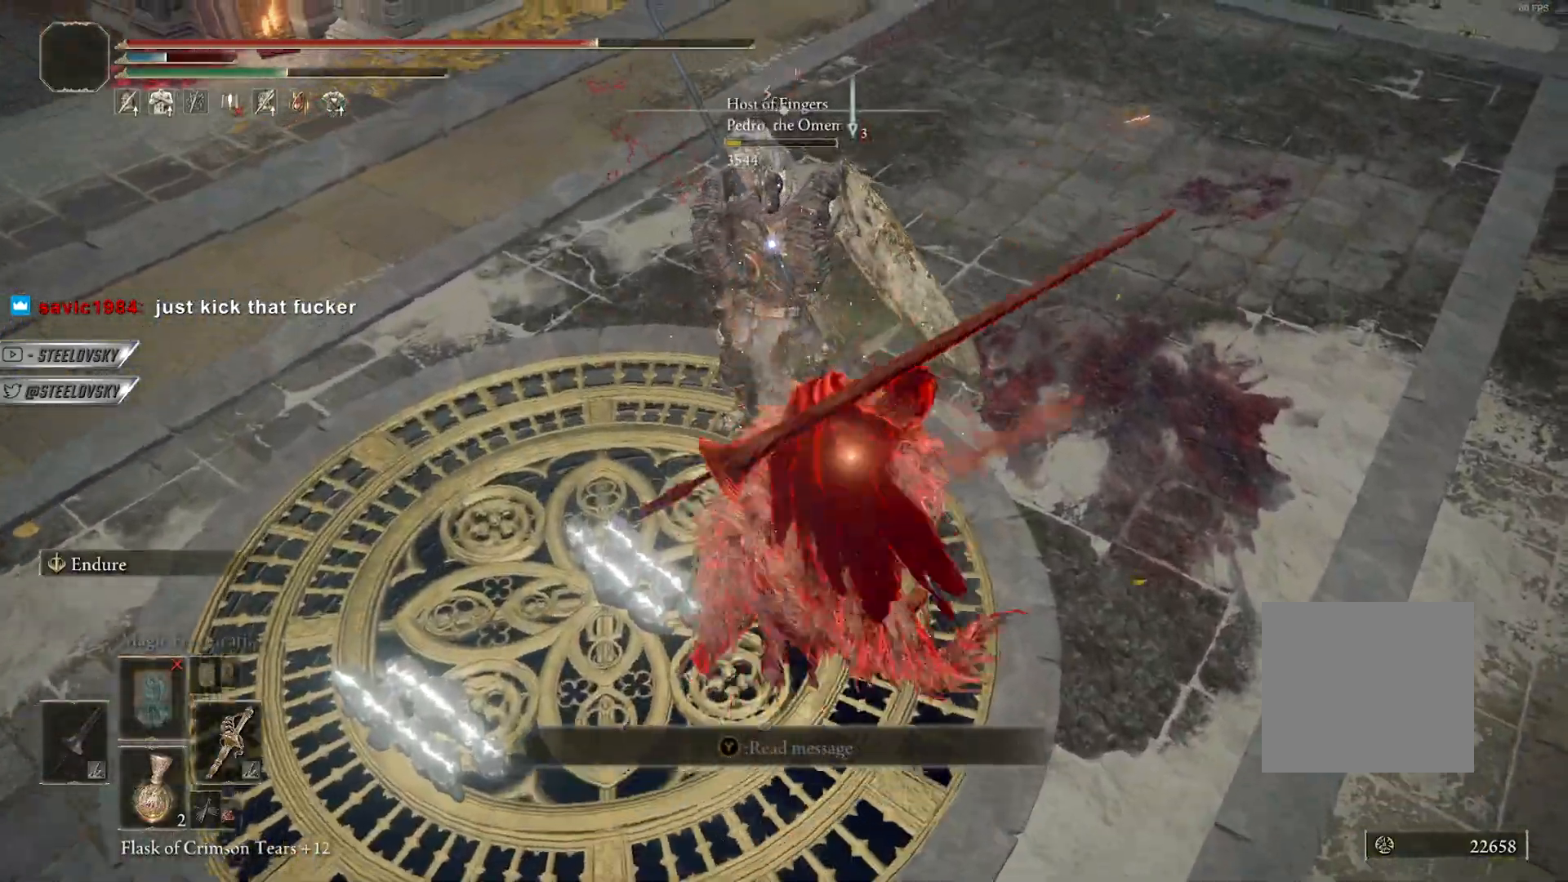
{"buttons": ["CIRCLE"], "left_stick": "right", "right_stick": "center", "events": [[50, "L1", "down"], [83, "R3", "up"], [200, "left_stick", "up"], [283, "right_stick", "center"], [300, "L1", "up"], [400, "left_stick", "right"]]}
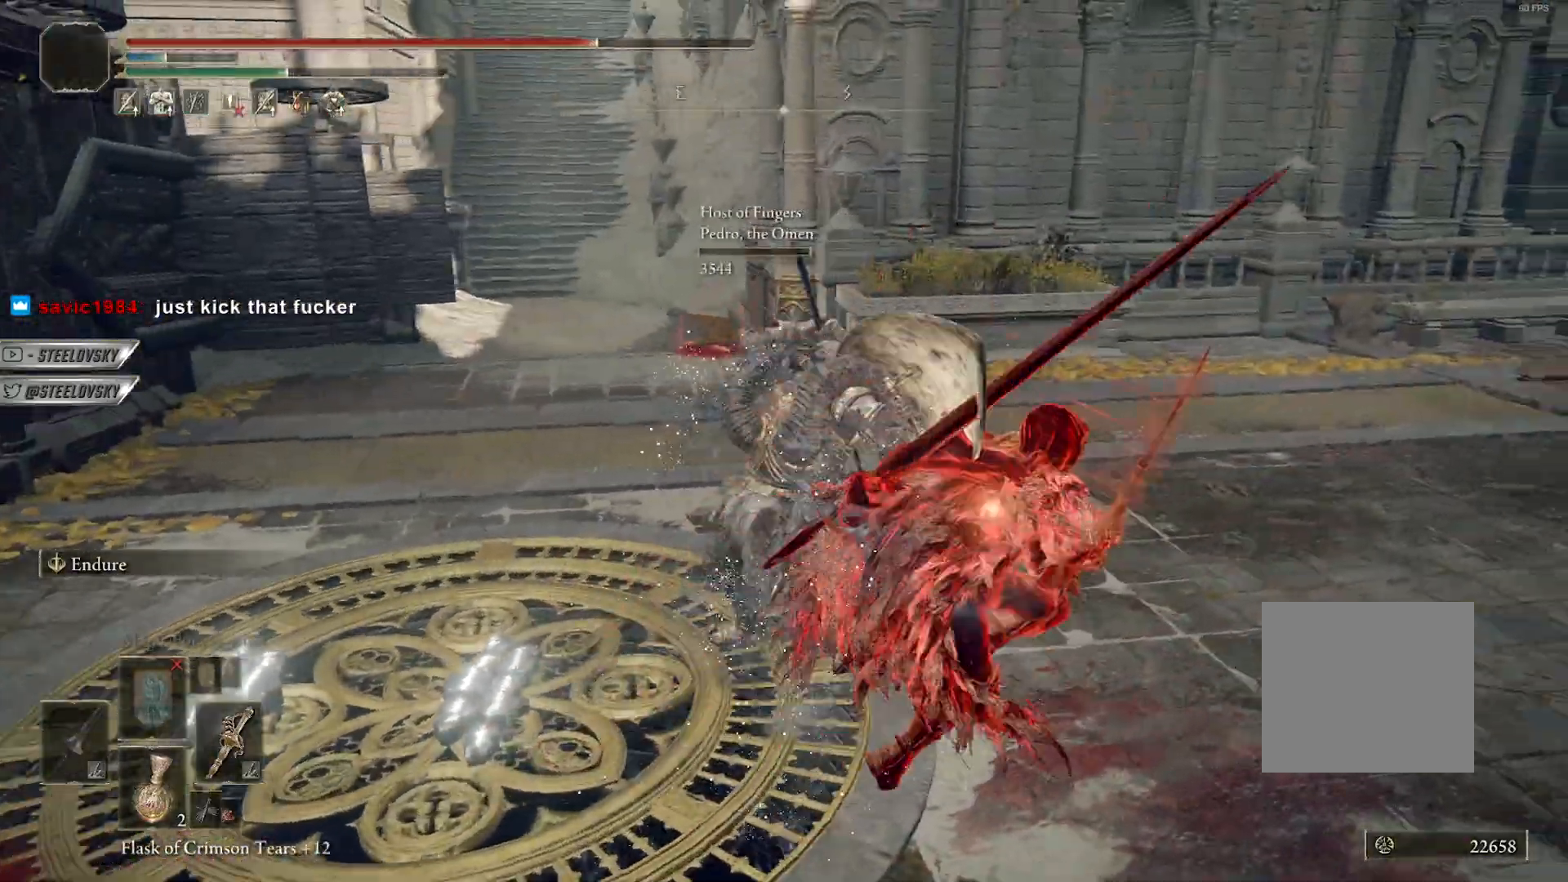
{"buttons": ["CIRCLE"], "left_stick": "right", "right_stick": "down-left", "events": [[150, "CROSS", "down"], [233, "CROSS", "up"], [267, "CROSS", "down"], [350, "CROSS", "up"], [383, "right_stick", "down-left"]]}
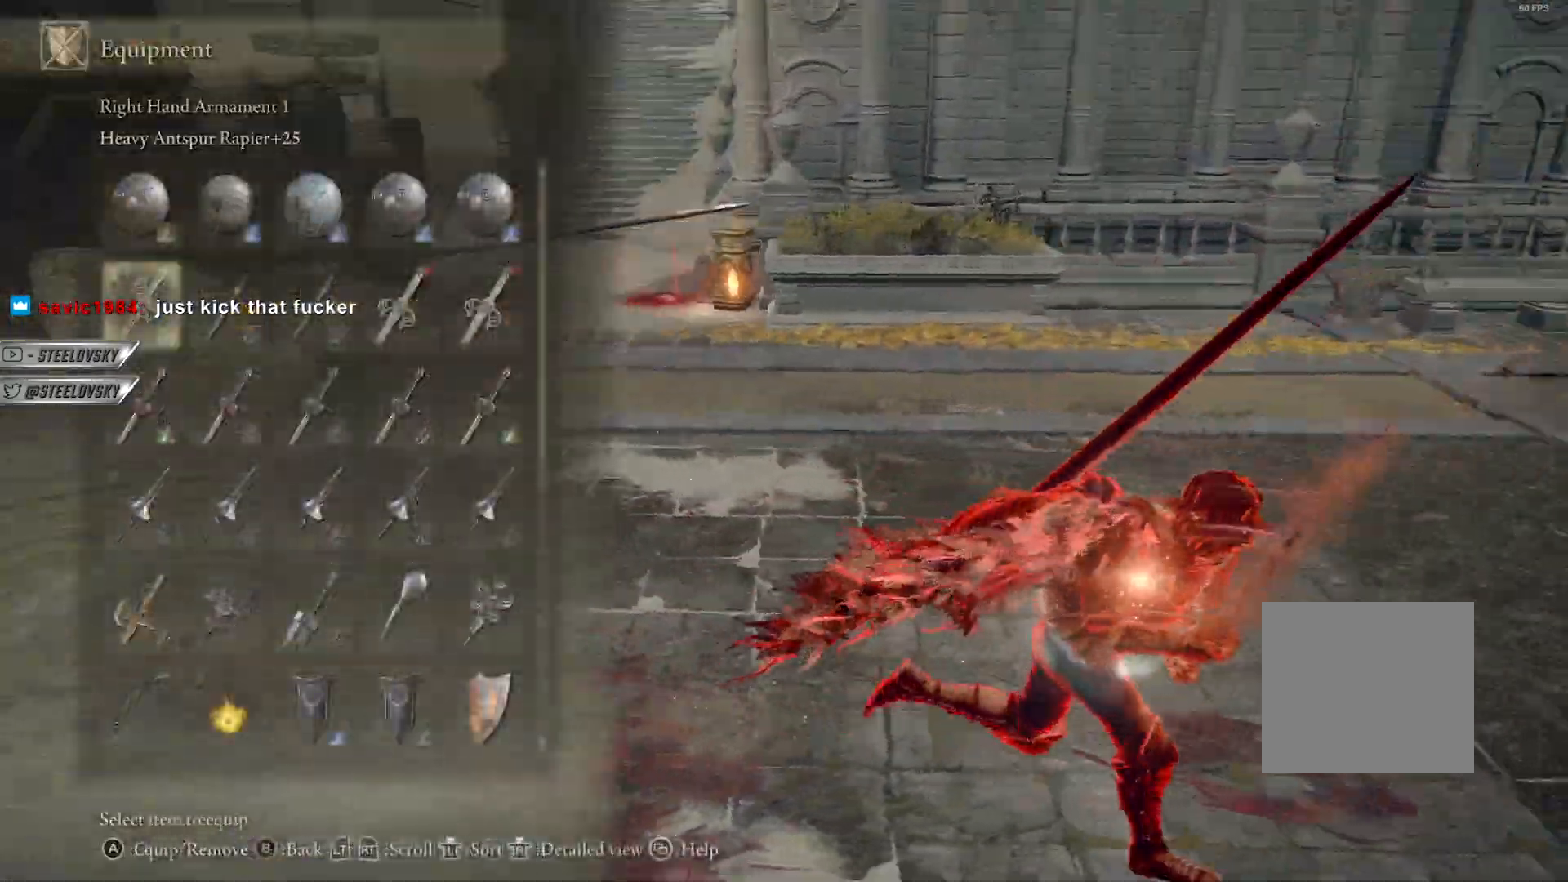
{"buttons": [], "left_stick": "right", "right_stick": "down-left", "events": [[200, "left_stick", "down-right"], [200, "right_stick", "up-left"], [250, "right_stick", "center"], [317, "left_stick", "right"], [333, "CIRCLE", "up"], [333, "right_stick", "down-left"]]}
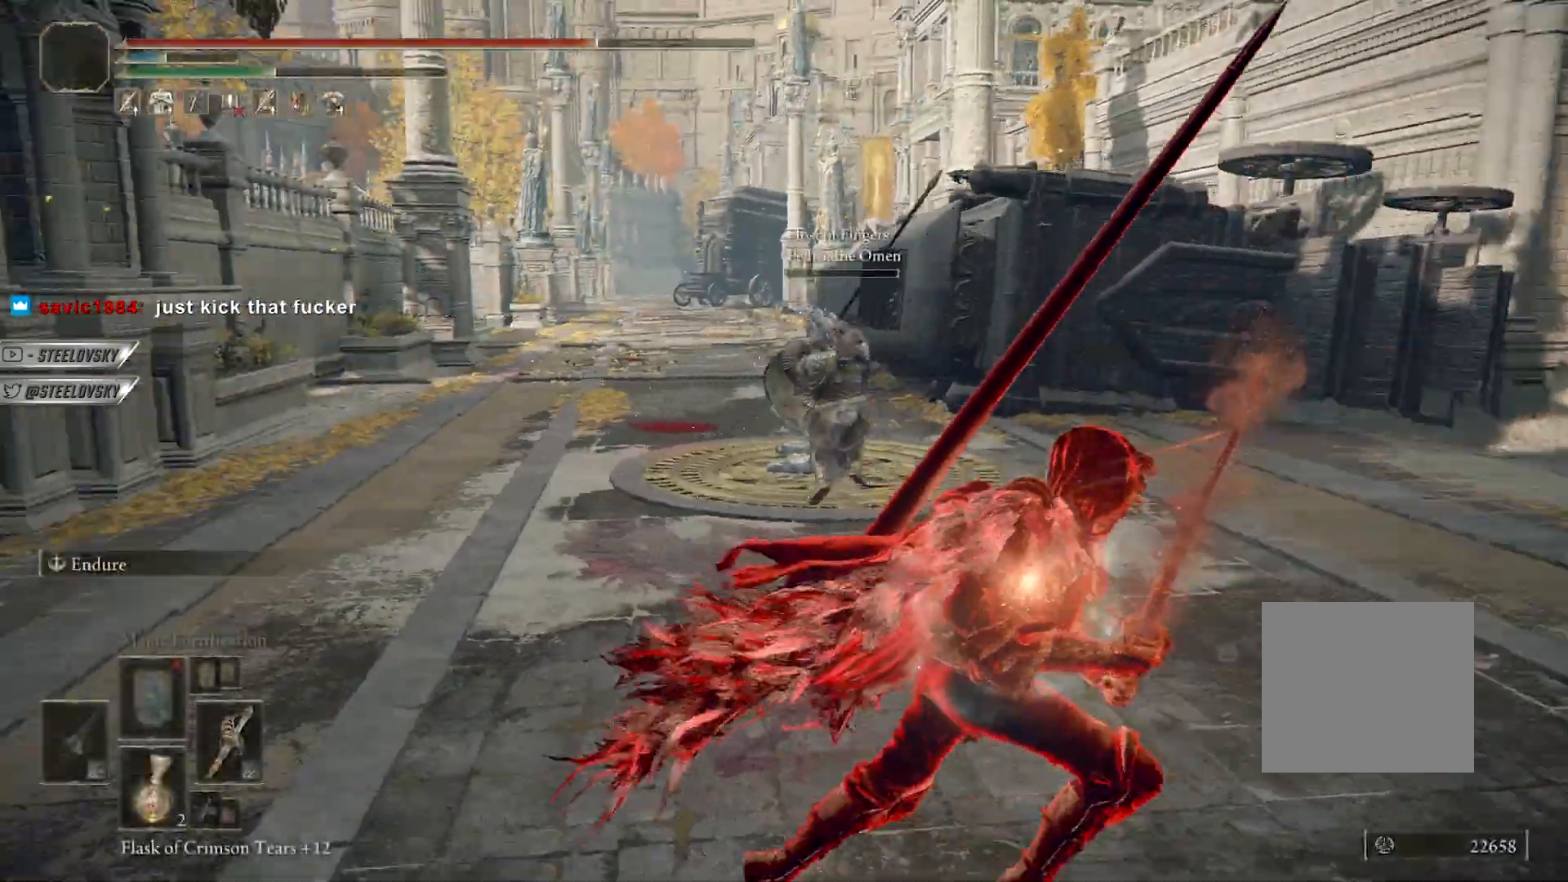
{"buttons": ["CROSS", "CIRCLE"], "left_stick": "up", "right_stick": "center", "events": [[33, "right_stick", "center"], [67, "left_stick", "up"], [83, "L1", "down"], [117, "left_stick", "center"], [167, "L1", "up"], [217, "CIRCLE", "down"], [233, "L1", "down"], [300, "L1", "up"], [367, "L1", "down"], [417, "CROSS", "down"], [450, "L1", "up"], [450, "left_stick", "up"]]}
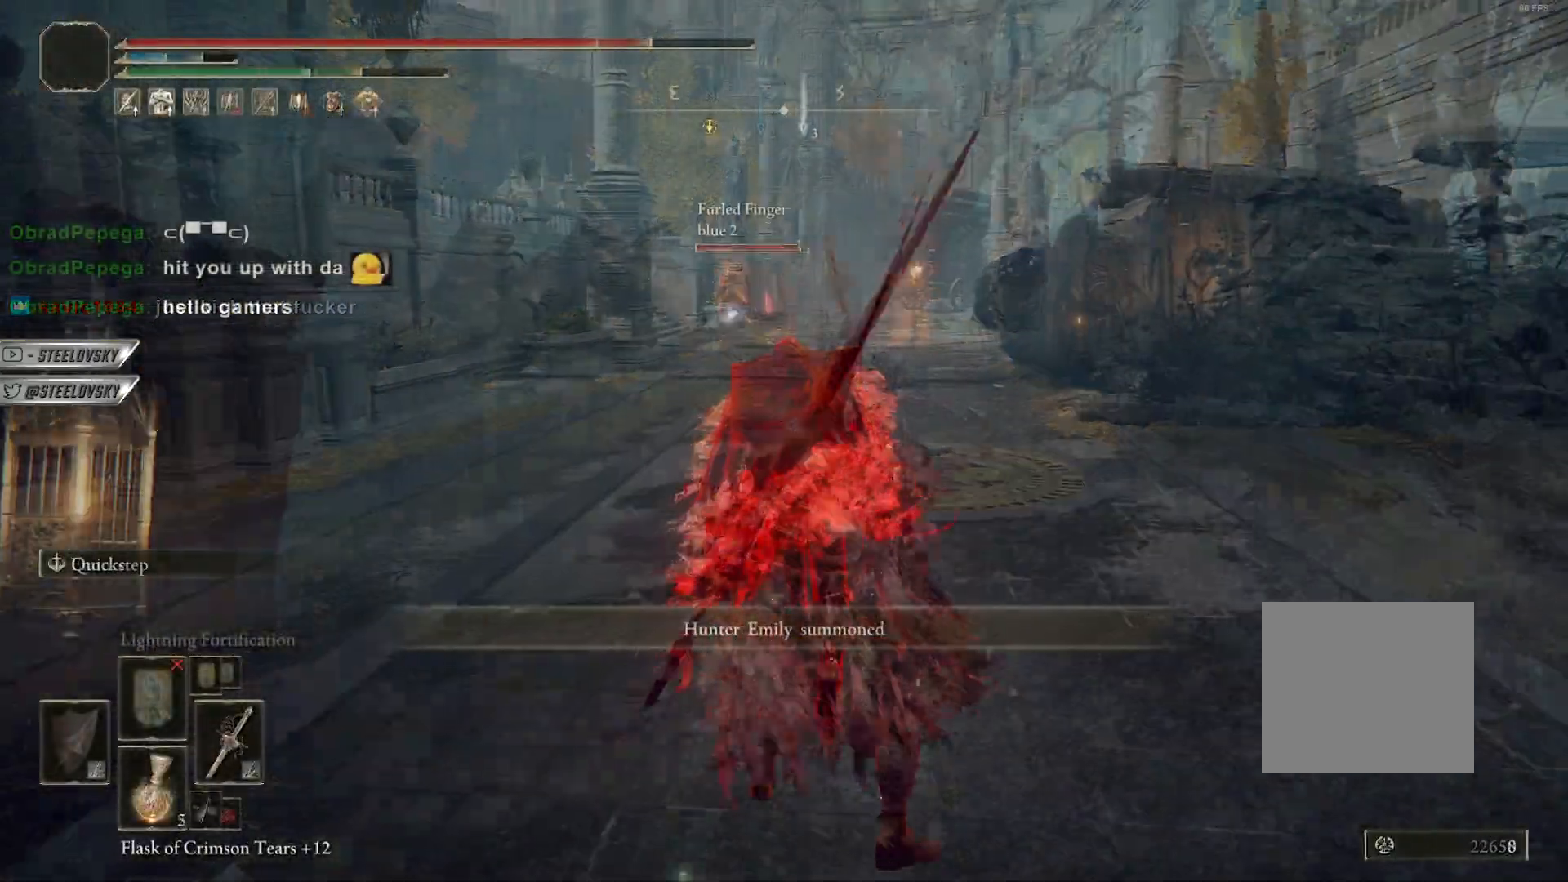
{"buttons": ["CIRCLE"], "left_stick": "up", "right_stick": "center", "events": [[67, "CROSS", "up"], [200, "CROSS", "down"], [350, "CROSS", "up"]]}
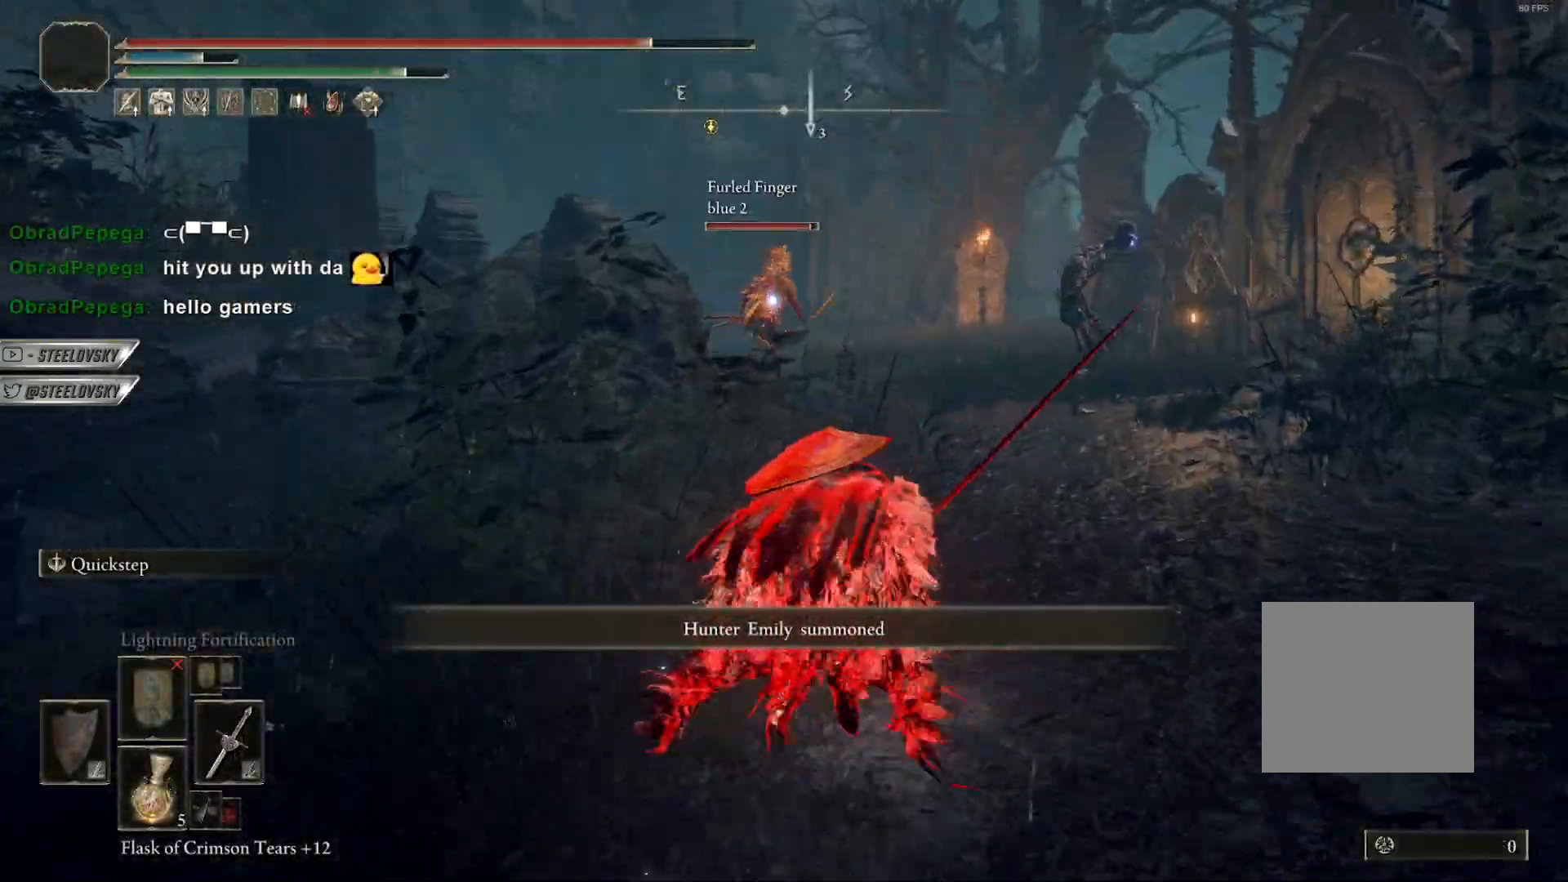
{"buttons": ["CIRCLE"], "left_stick": "up", "right_stick": "down-left", "events": [[400, "right_stick", "down-left"]]}
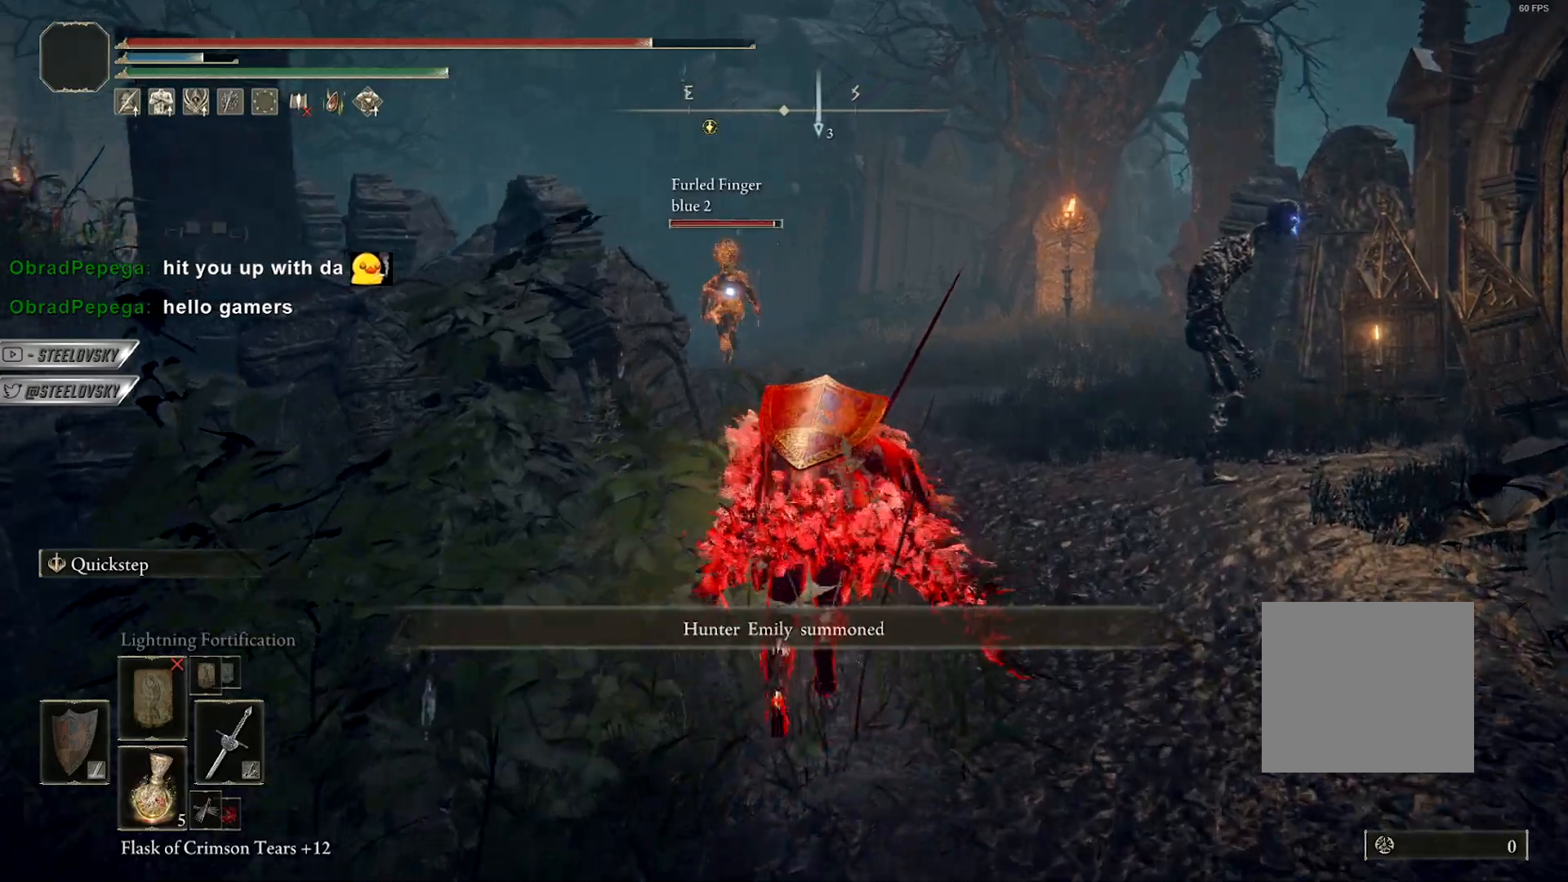
{"buttons": ["CIRCLE"], "left_stick": "up", "right_stick": "down-left", "events": [[117, "R3", "down"], [217, "R3", "up"]]}
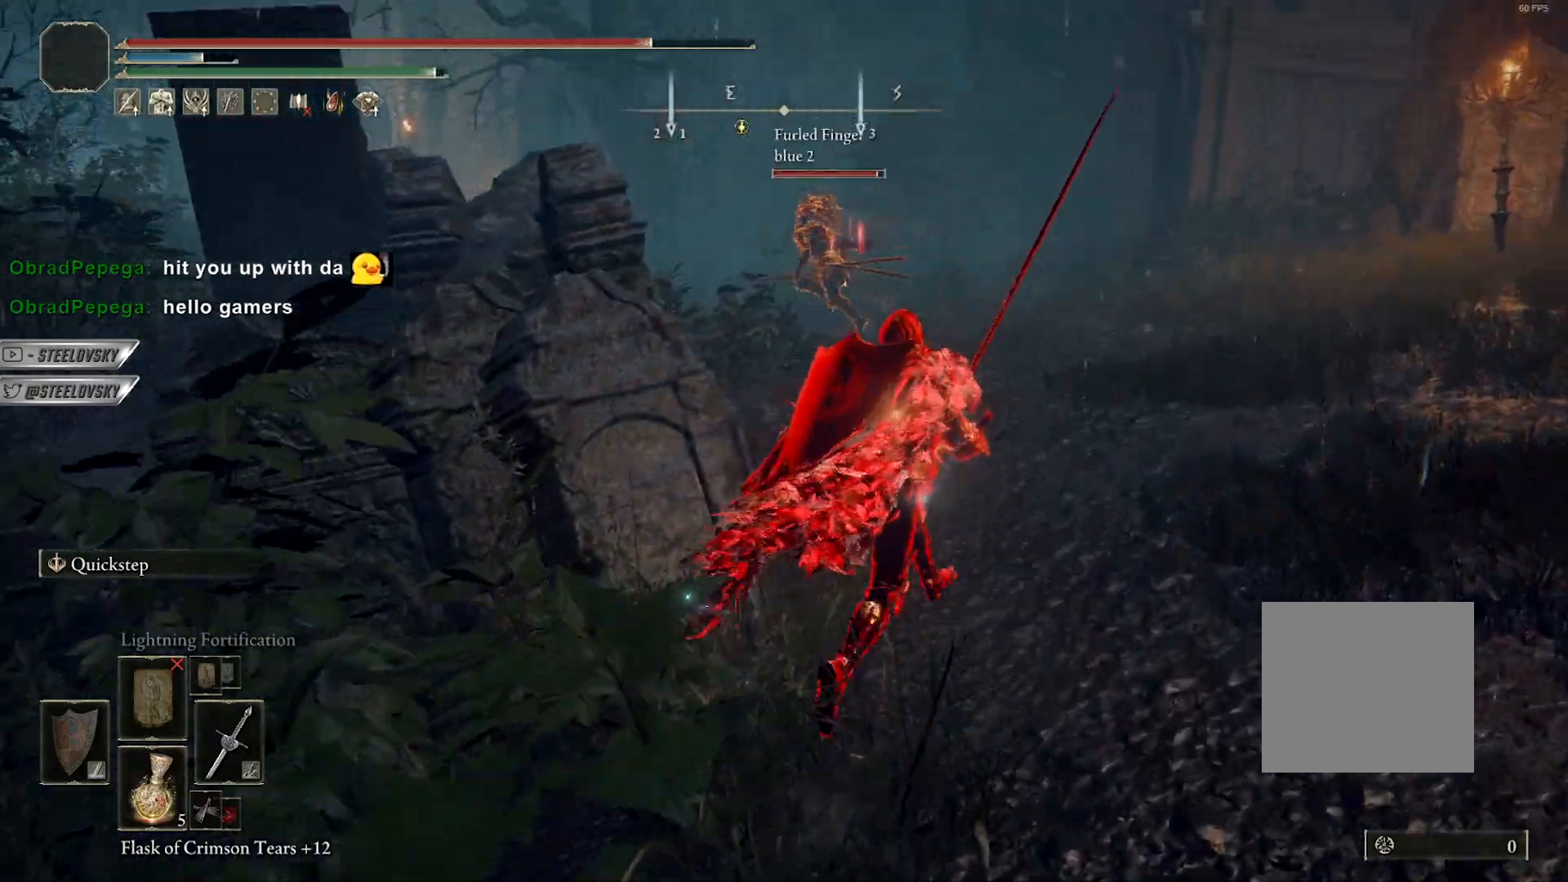
{"buttons": ["CIRCLE"], "left_stick": "up", "right_stick": "center", "events": [[67, "right_stick", "center"], [233, "right_stick", "down-left"], [383, "right_stick", "center"]]}
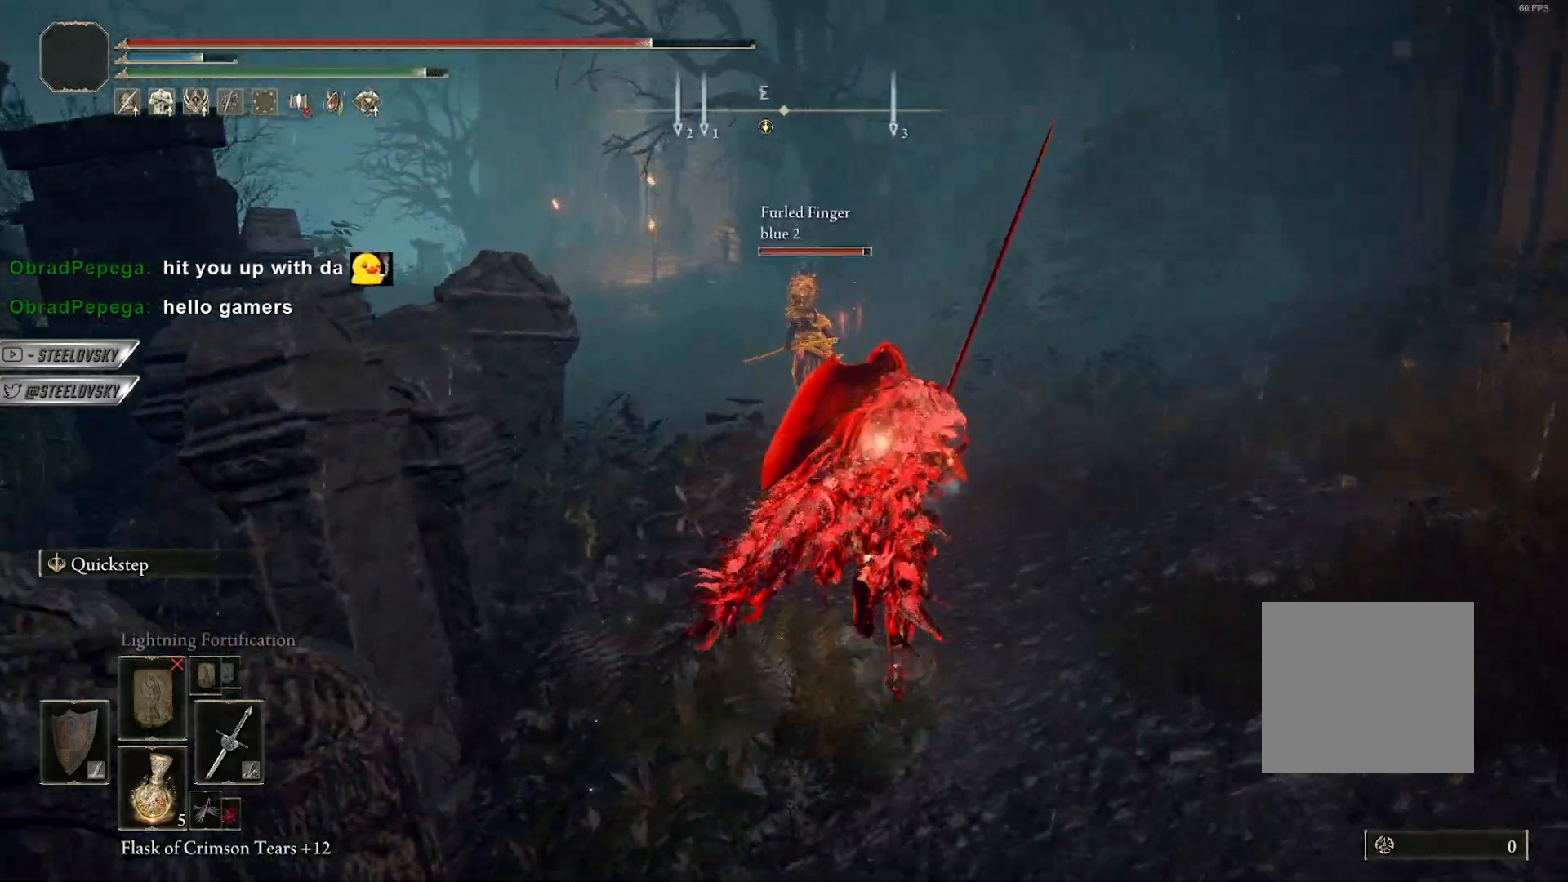
{"buttons": ["CIRCLE", "R3"], "left_stick": "up", "right_stick": "center", "events": [[50, "right_stick", "down-left"], [183, "right_stick", "center"], [483, "R3", "down"]]}
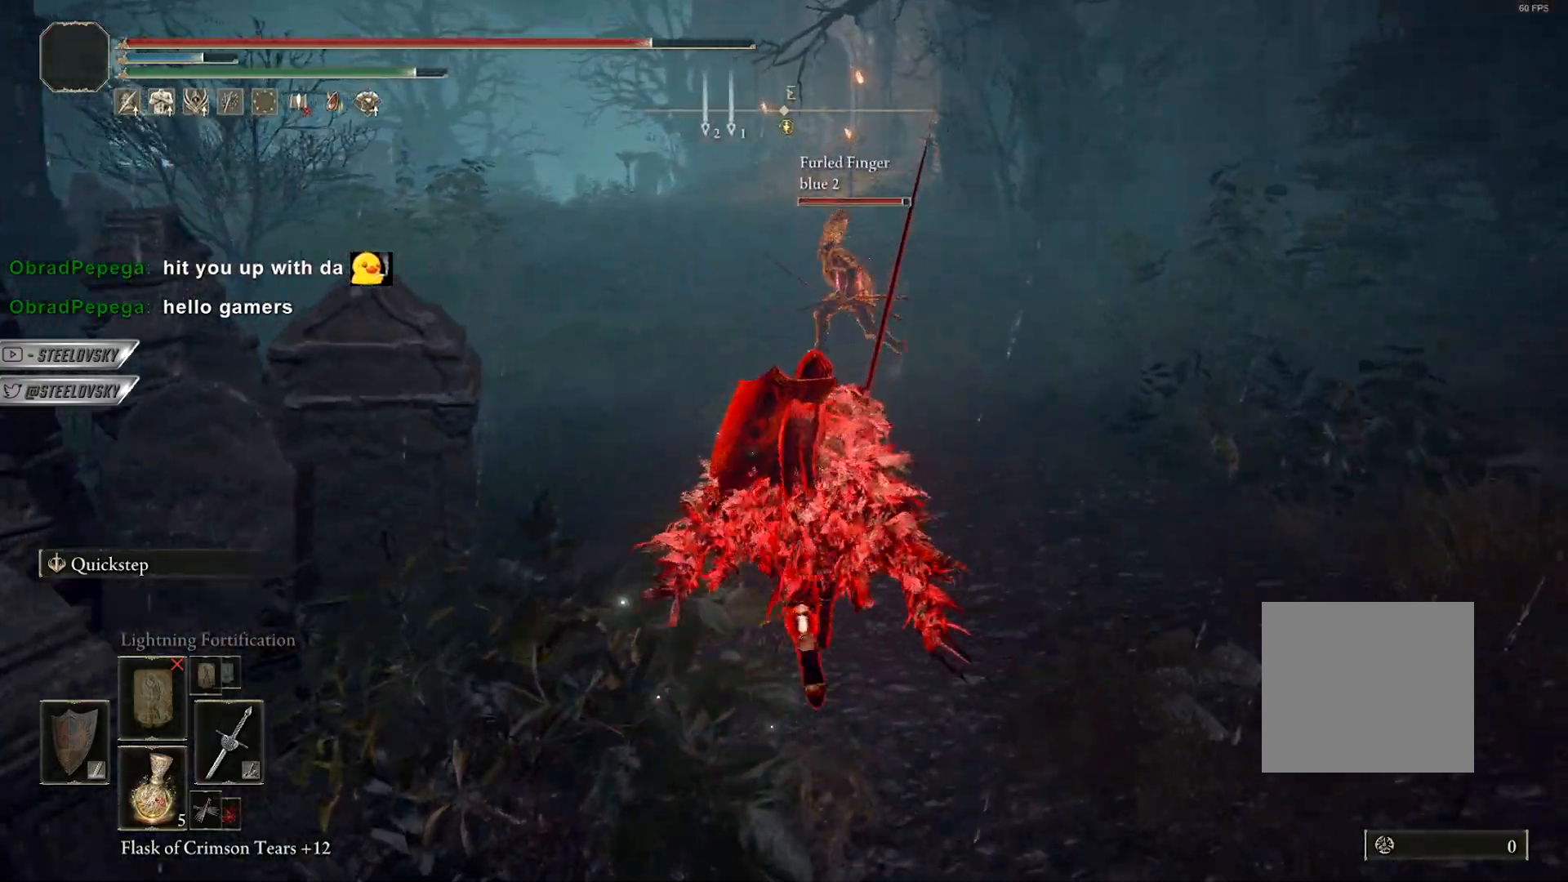
{"buttons": ["CIRCLE"], "left_stick": "up", "right_stick": "center", "events": [[83, "R3", "up"]]}
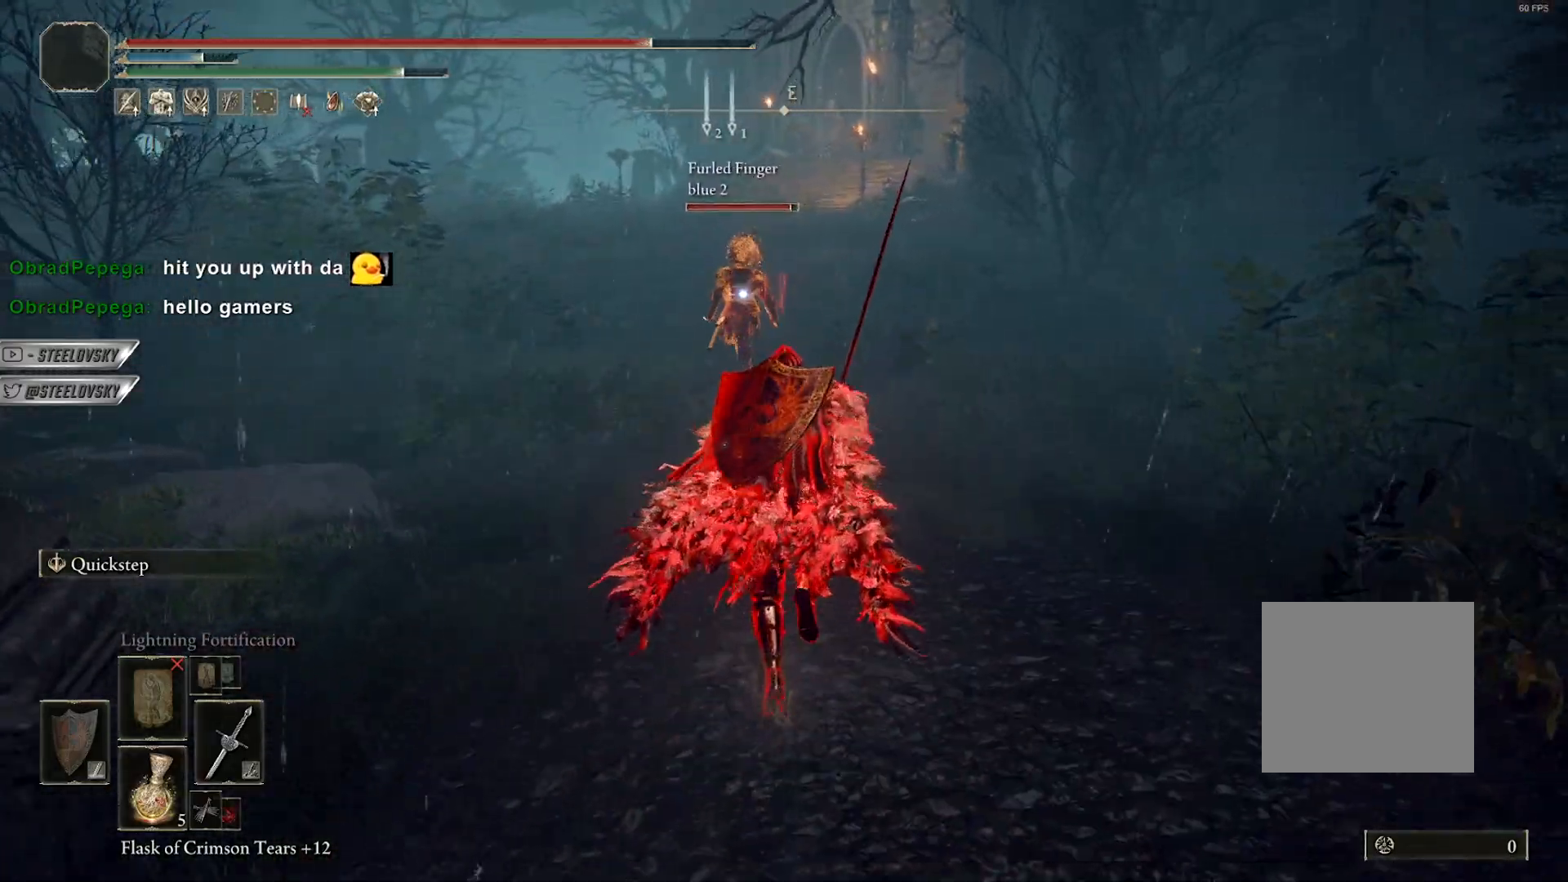
{"buttons": ["CIRCLE", "R3"], "left_stick": "up", "right_stick": "center", "events": [[417, "R3", "down"]]}
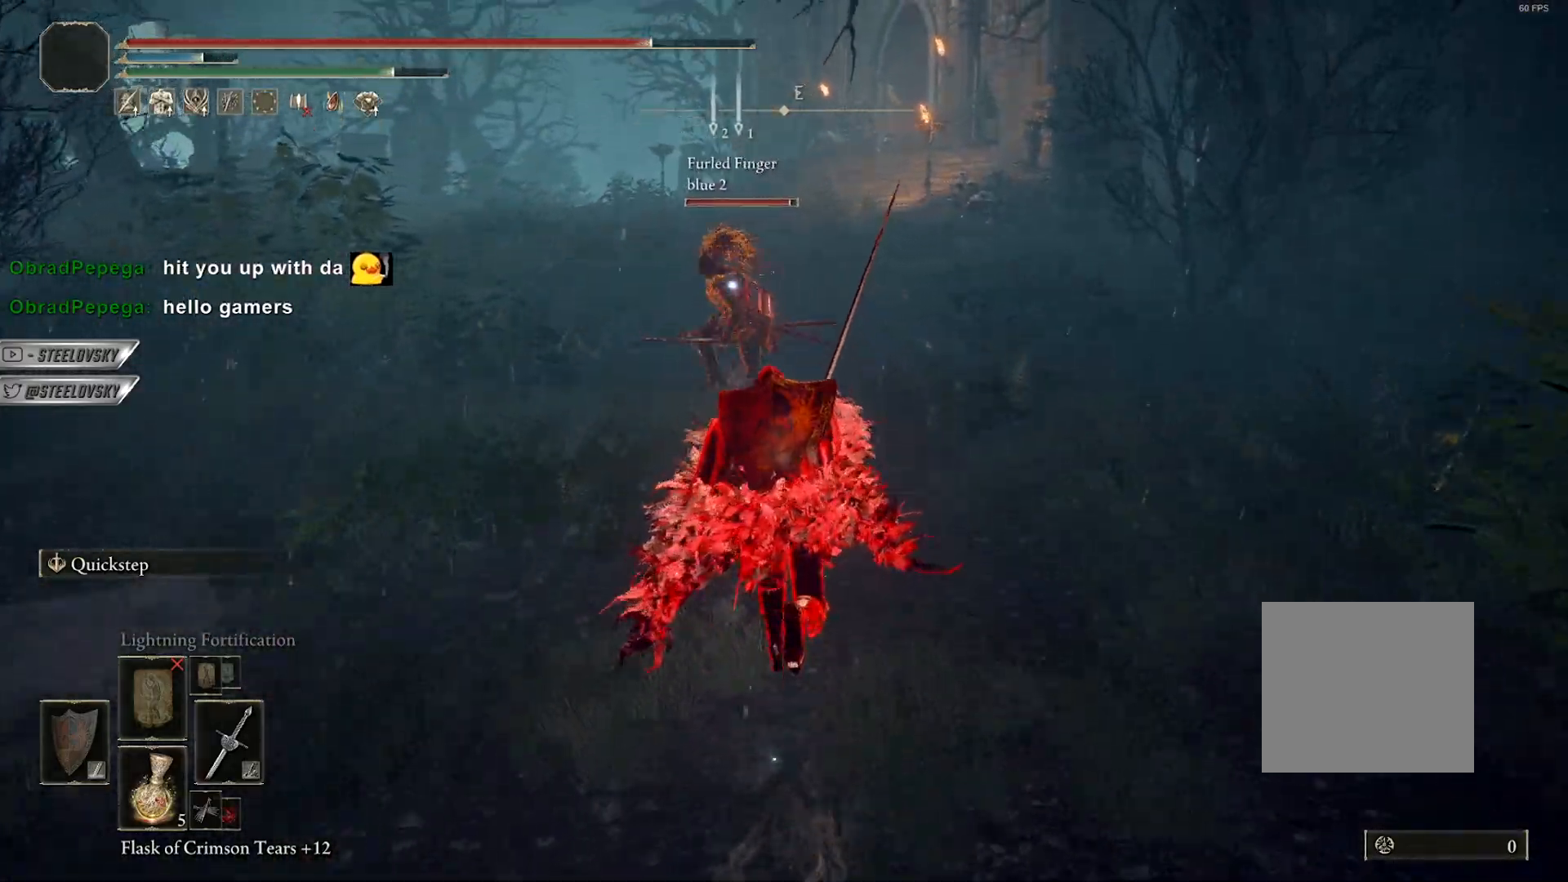
{"buttons": [], "left_stick": "down-right", "right_stick": "center", "events": [[17, "R3", "up"], [117, "left_stick", "up-right"], [250, "CIRCLE", "up"], [333, "CIRCLE", "down"], [333, "left_stick", "down-right"], [417, "CIRCLE", "up"]]}
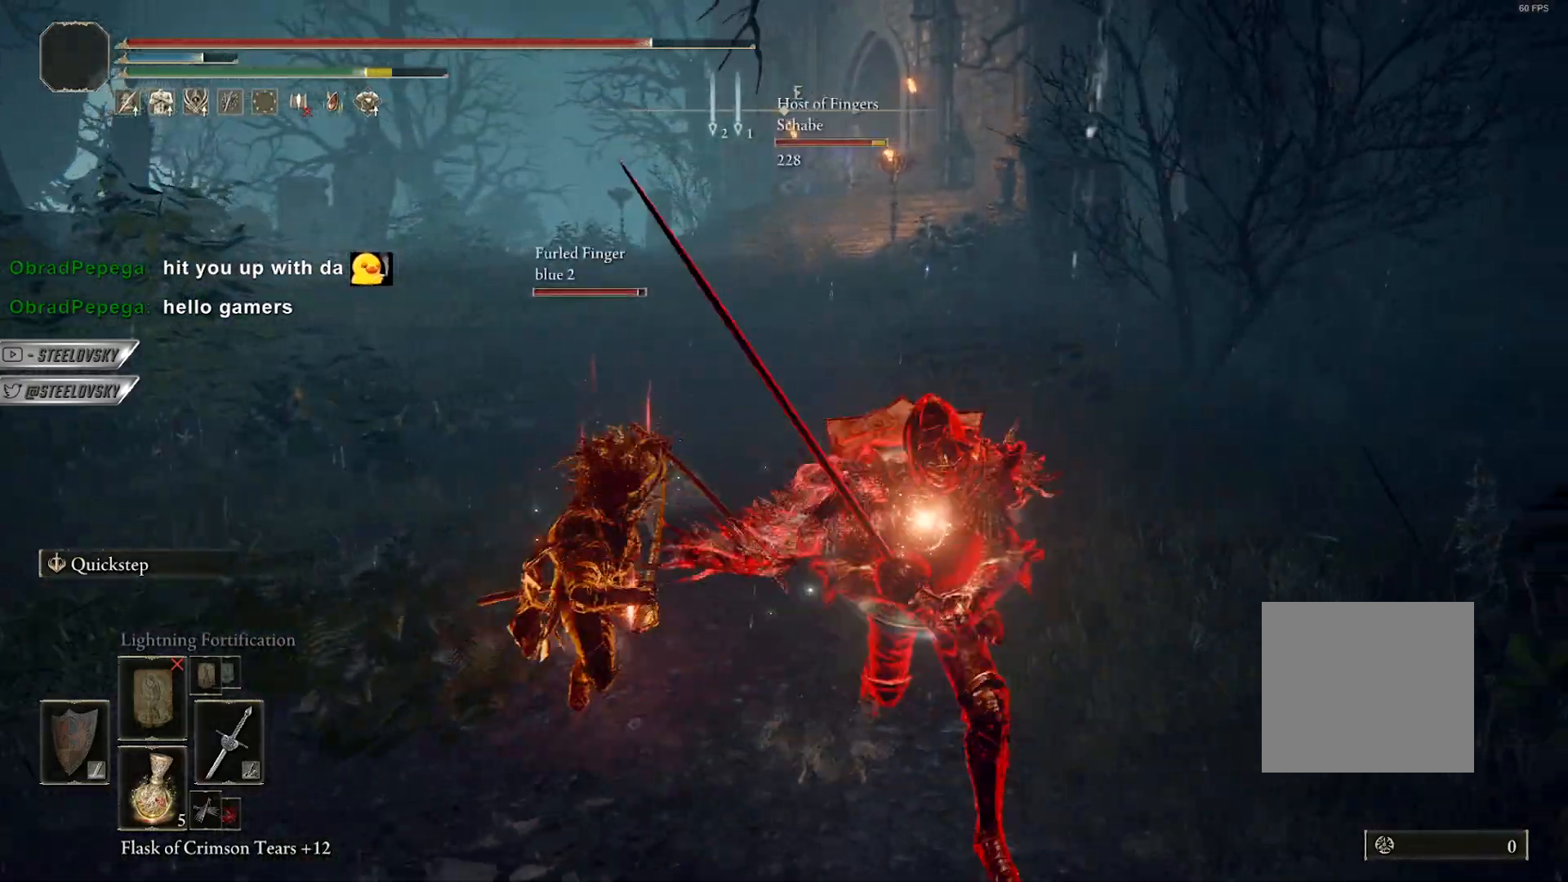
{"buttons": [], "left_stick": "down", "right_stick": "center", "events": [[200, "right_stick", "left"], [317, "right_stick", "center"], [467, "left_stick", "down"]]}
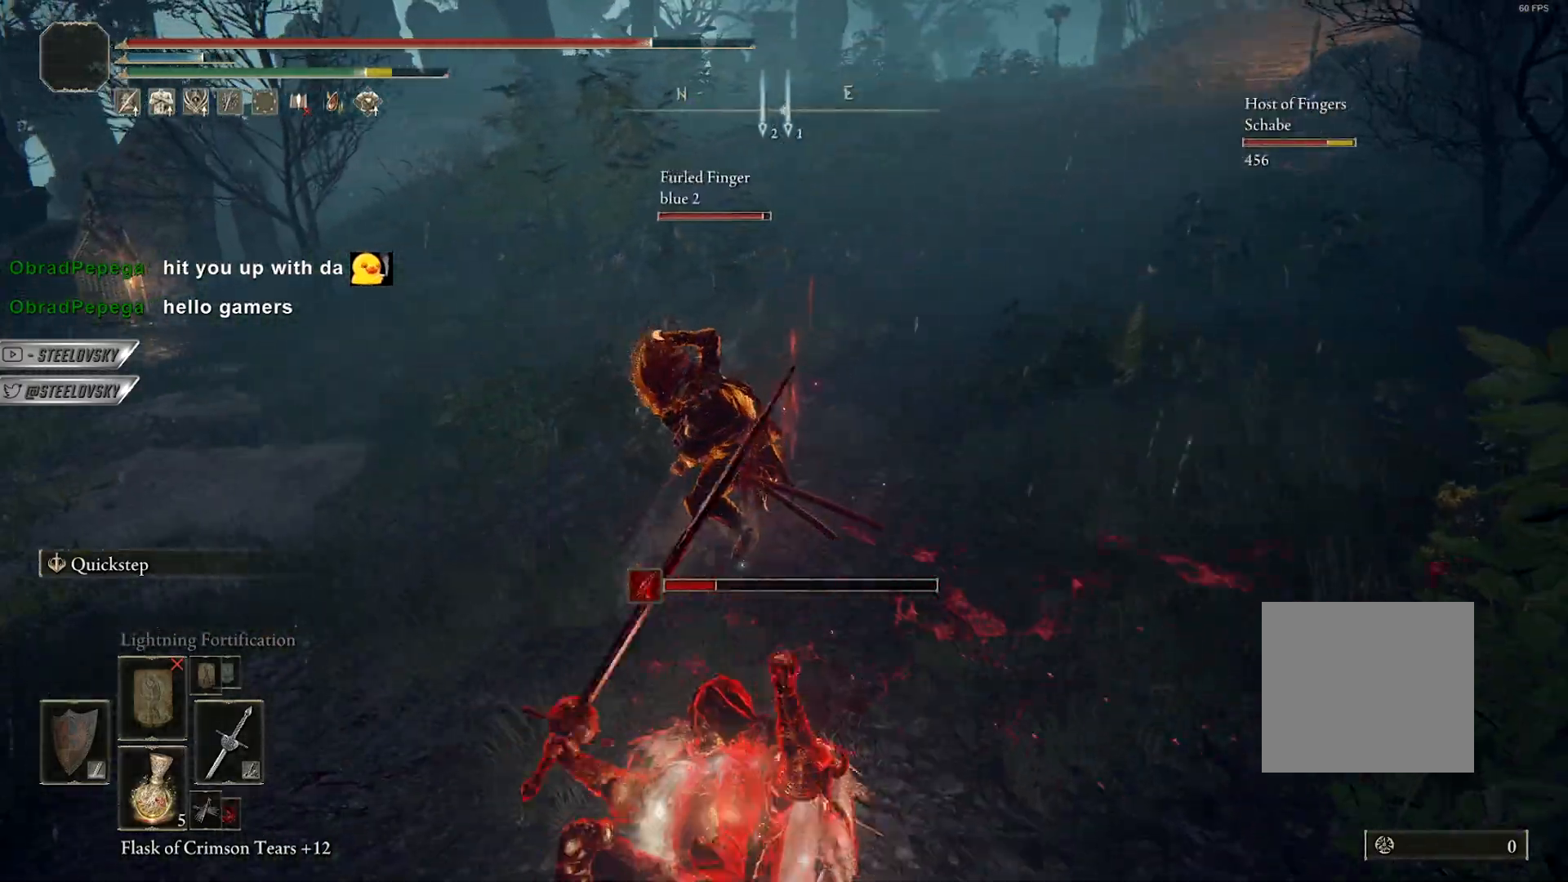
{"buttons": ["CIRCLE"], "left_stick": "down", "right_stick": "center", "events": [[183, "CIRCLE", "down"]]}
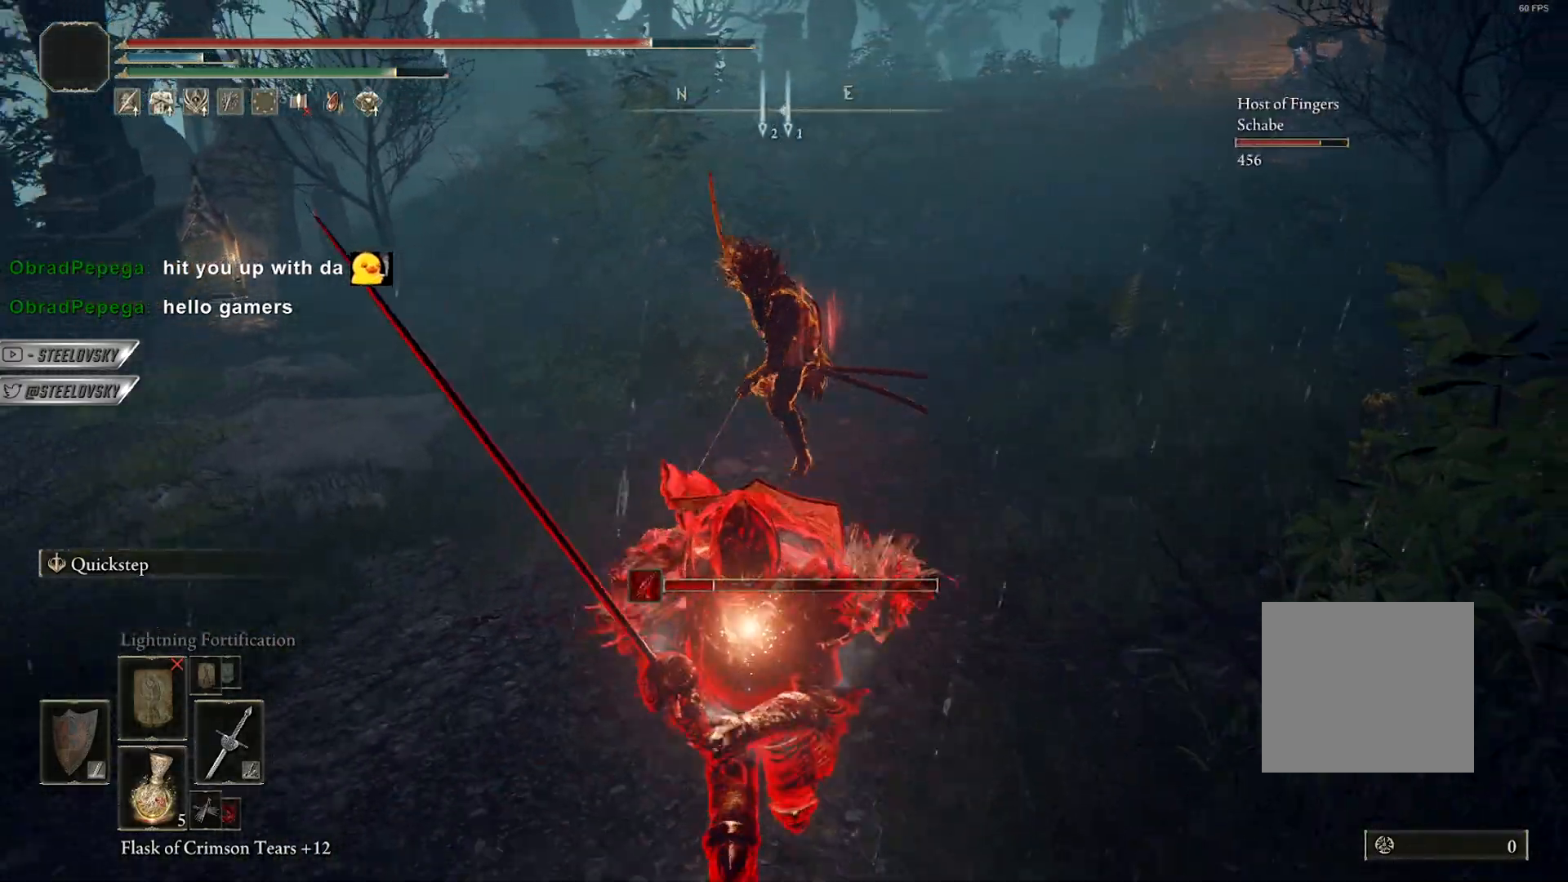
{"buttons": ["CIRCLE"], "left_stick": "up", "right_stick": "center", "events": [[117, "left_stick", "left"], [267, "left_stick", "up"]]}
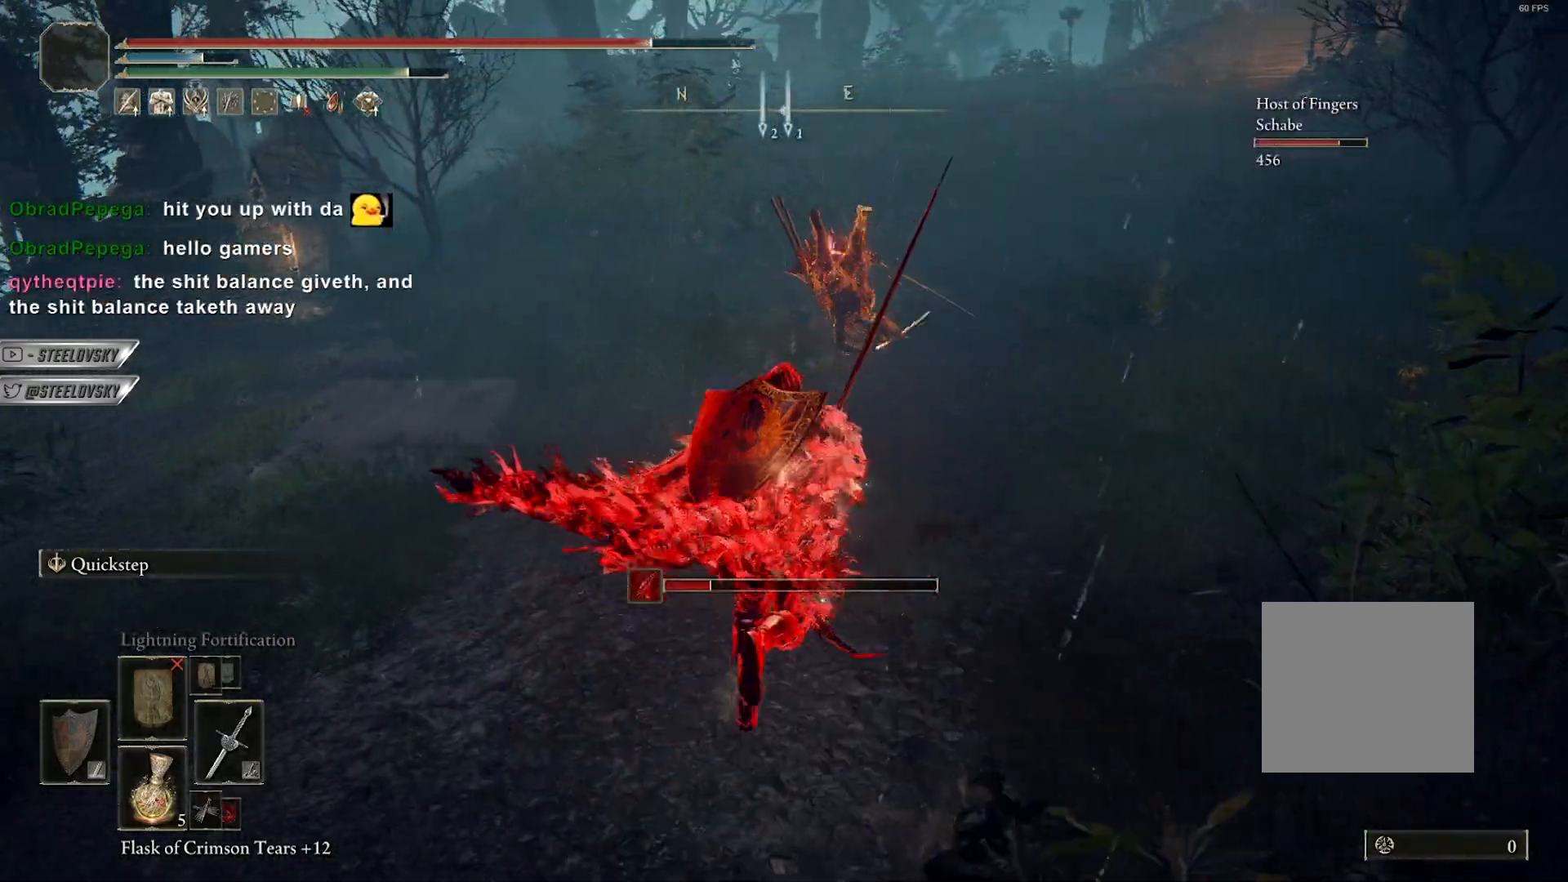
{"buttons": ["CIRCLE", "R1"], "left_stick": "up", "right_stick": "center", "events": [[250, "R3", "down"], [383, "R3", "up"], [450, "R1", "down"]]}
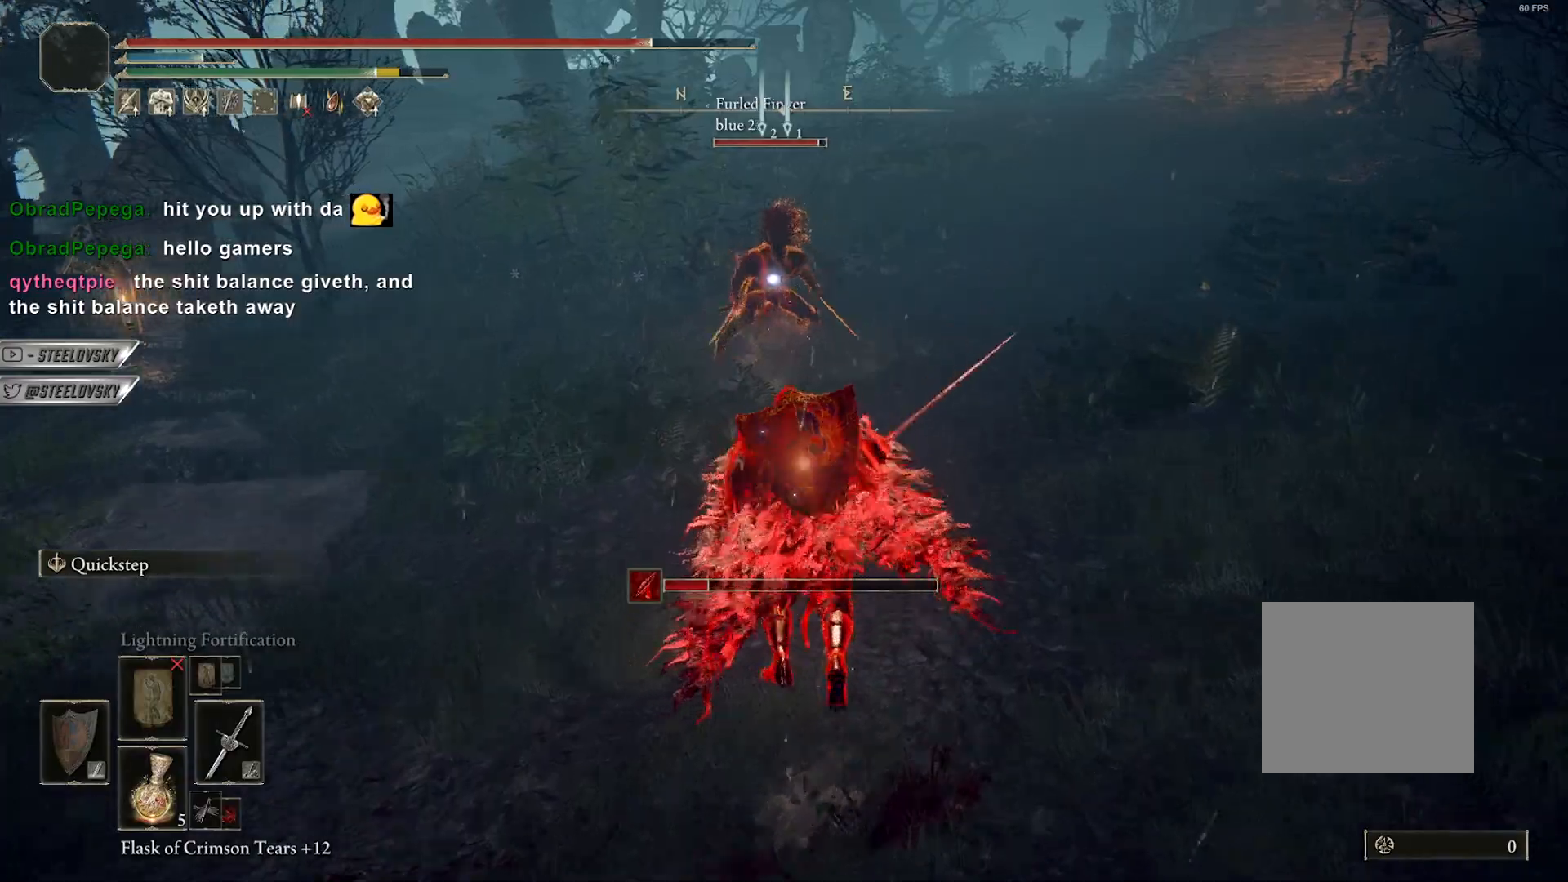
{"buttons": [], "left_stick": "up", "right_stick": "center", "events": [[33, "R1", "up"], [500, "CIRCLE", "up"]]}
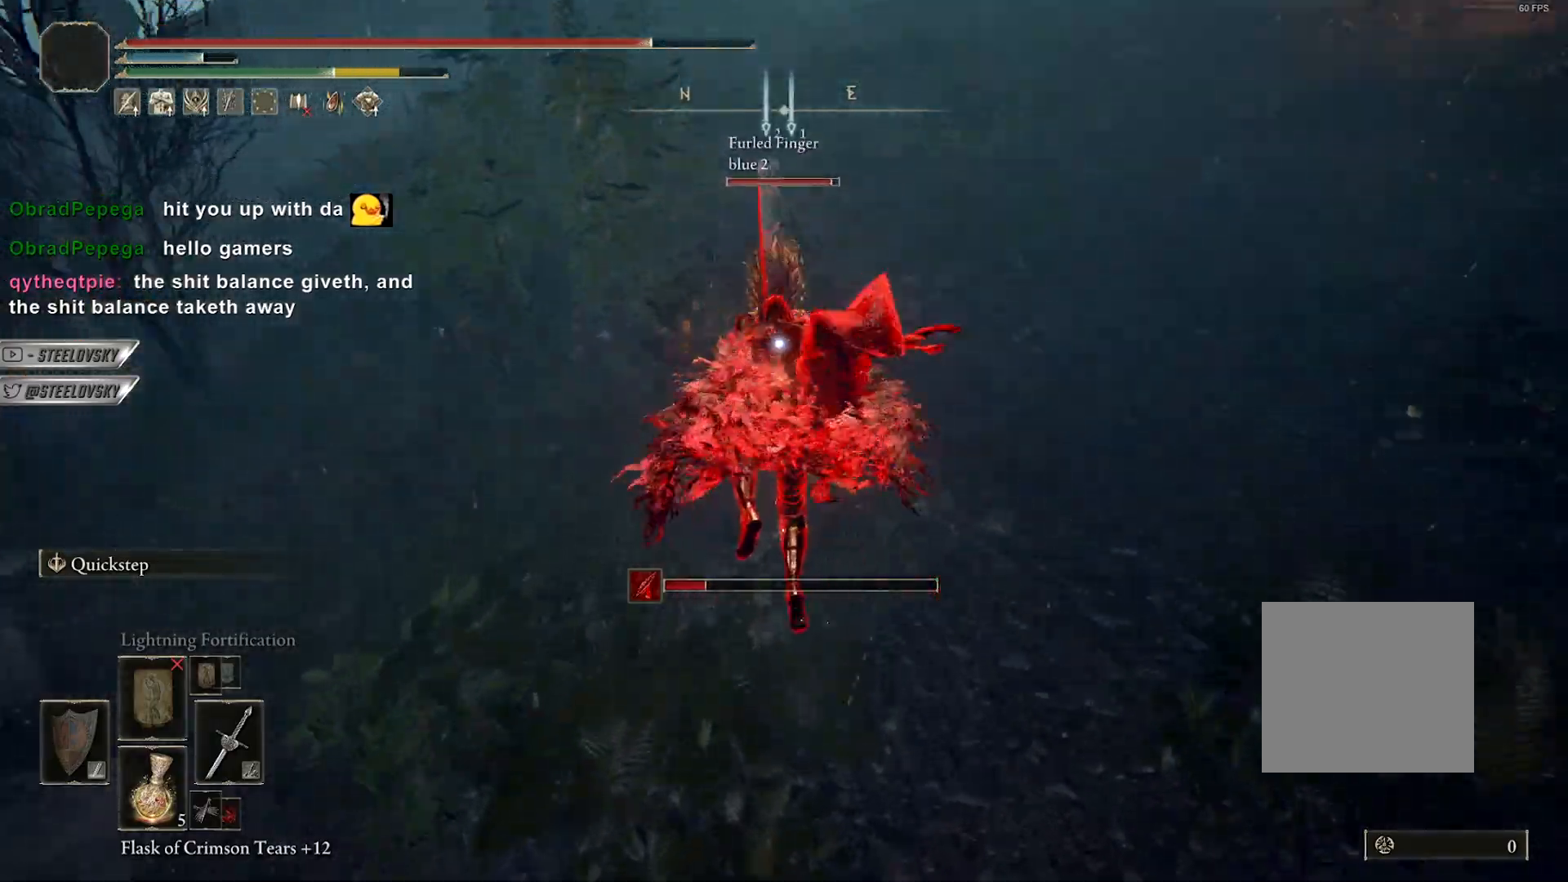
{"buttons": [], "left_stick": "up", "right_stick": "center", "events": [[200, "left_stick", "up-right"], [217, "R3", "down"], [283, "R1", "down"], [300, "R3", "up"], [383, "R1", "up"], [500, "left_stick", "up"]]}
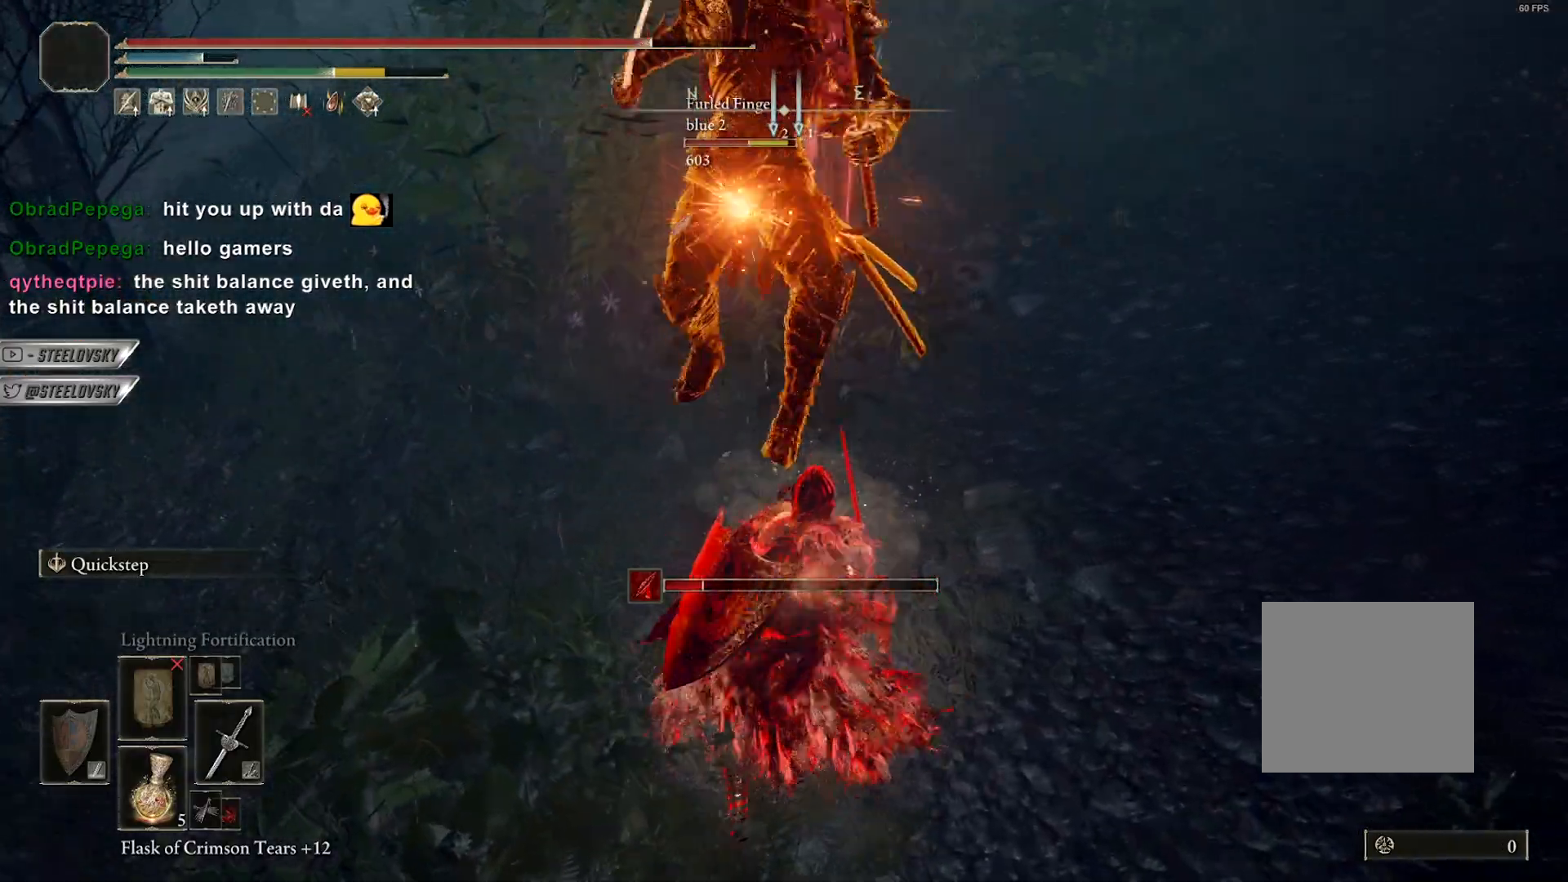
{"buttons": [], "left_stick": "up", "right_stick": "center", "events": [[33, "R3", "down"], [150, "R3", "up"]]}